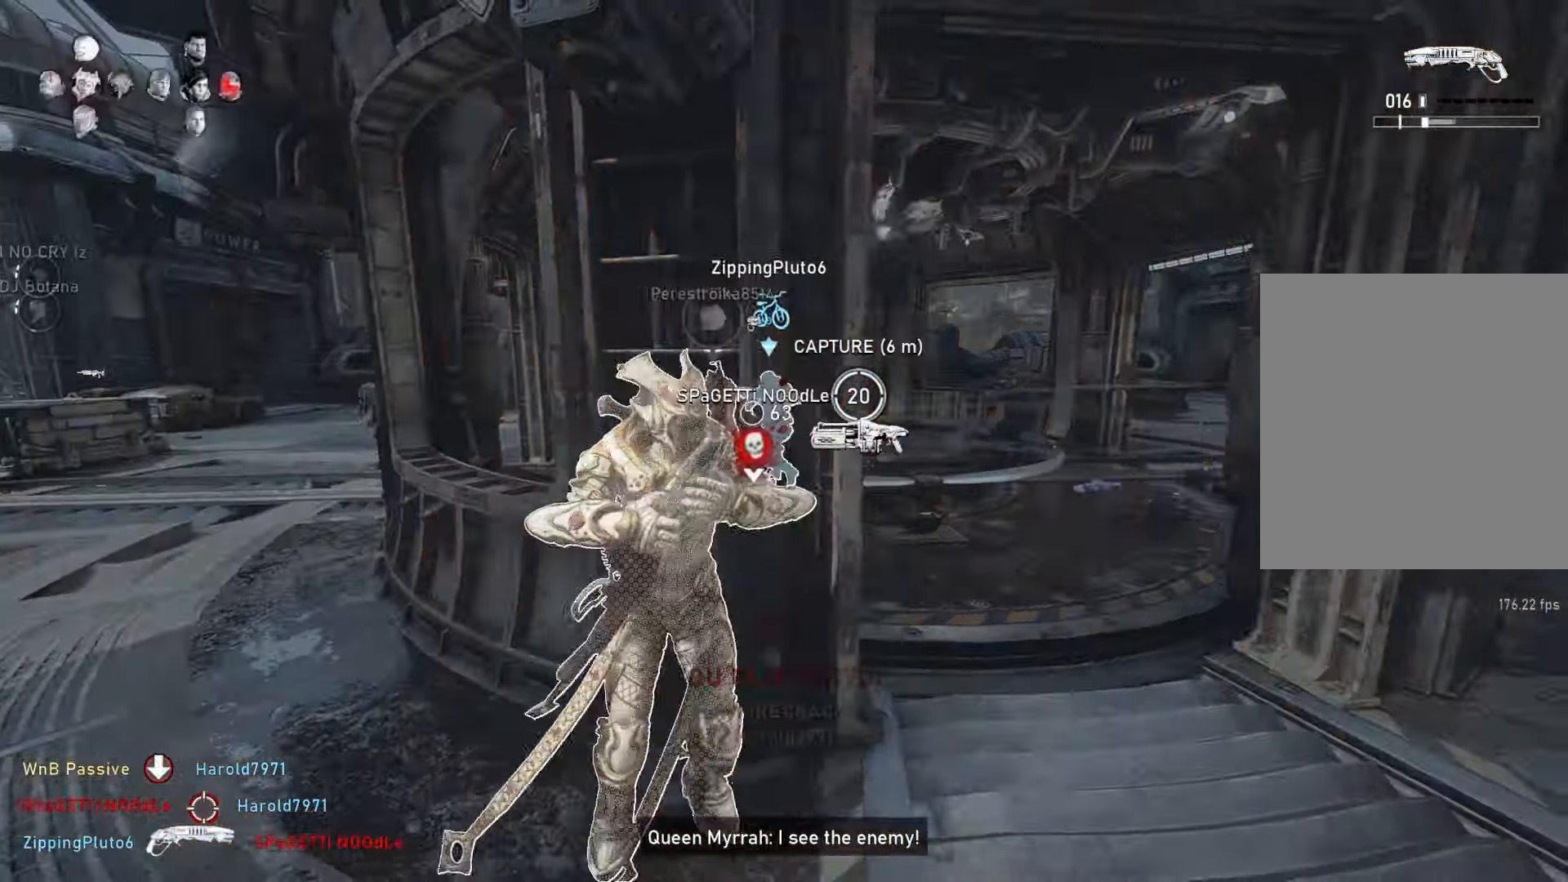
Gameplay with a controller (Xbox layout); each line is a JSON object with the inputs held at the frame after it. "events" lists button and stick changes between this image and that frame as [ms after this image, input, new state], when the widget could be followed in between.
{"buttons": [], "left_stick": "up-right", "right_stick": "center", "events": [[150, "left_stick", "up-right"], [350, "R1", "down"], [483, "A", "up"], [483, "R1", "up"]]}
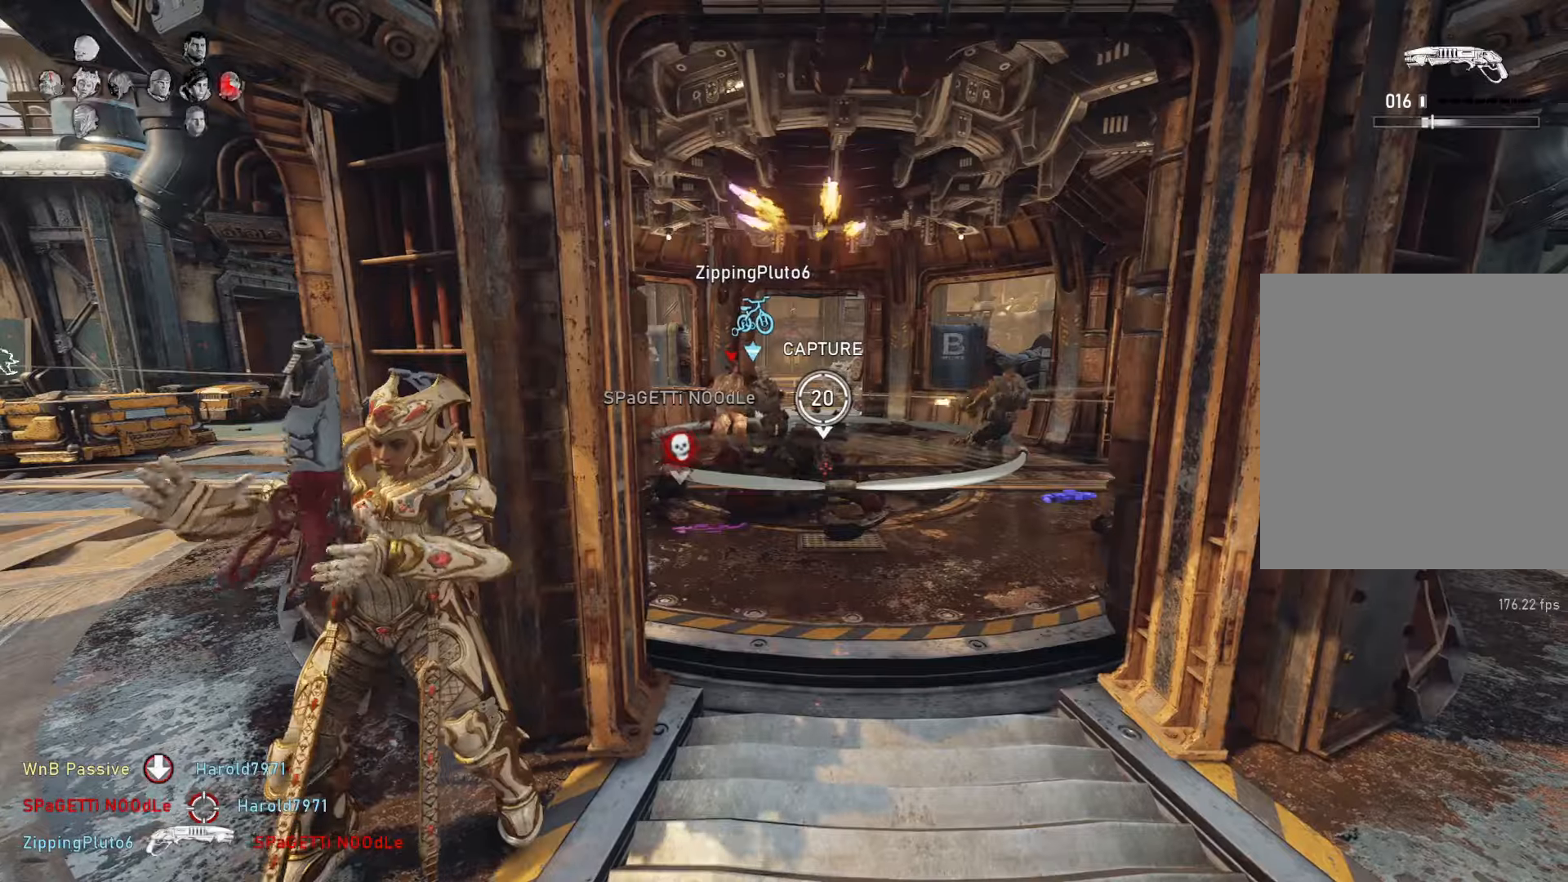
{"buttons": [], "left_stick": "up-right", "right_stick": "center", "events": [[350, "L1", "down"], [400, "L1", "up"]]}
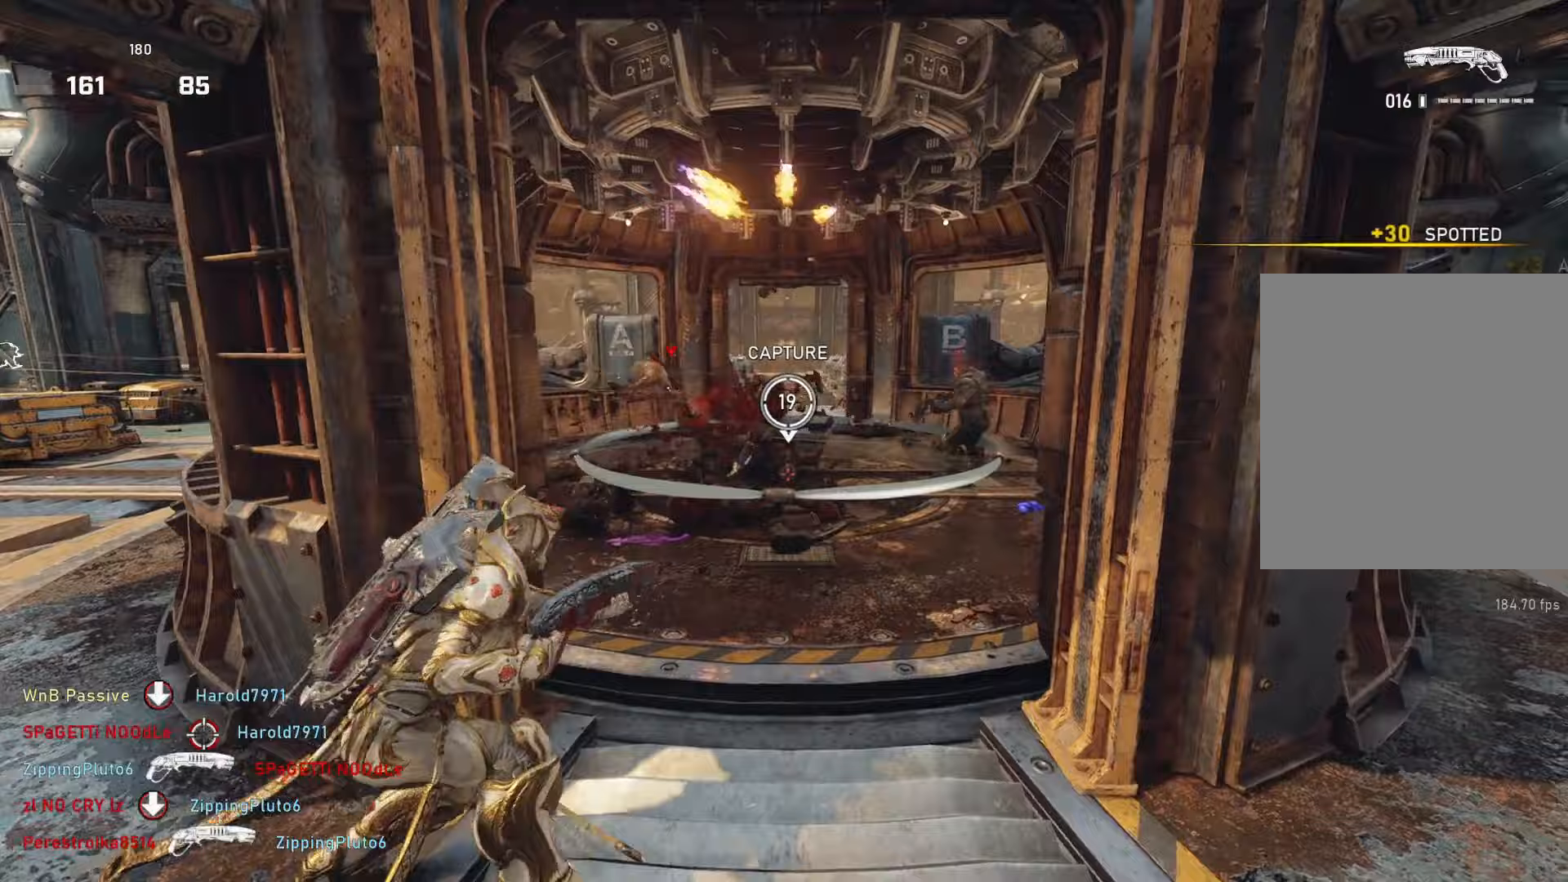
{"buttons": ["L2", "L3"], "left_stick": "up-right", "right_stick": "center", "events": [[217, "right_stick", "right"], [317, "right_stick", "center"], [367, "L2", "down"], [483, "L3", "down"]]}
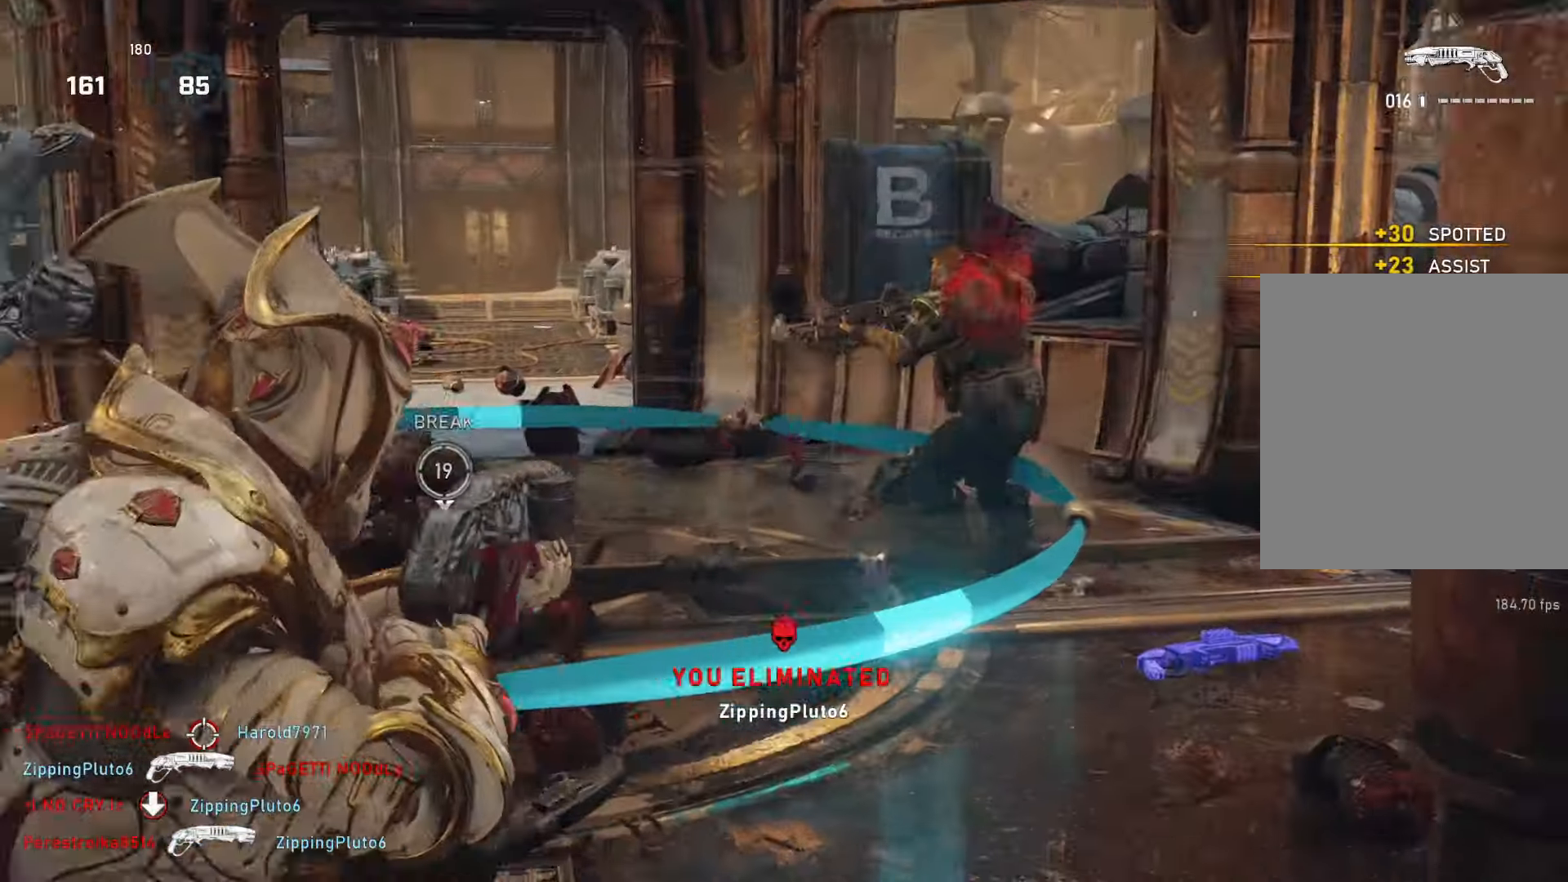
{"buttons": ["L1"], "left_stick": "up", "right_stick": "center", "events": [[33, "right_stick", "right"], [50, "L3", "up"], [183, "L2", "up"], [183, "R2", "down"], [183, "left_stick", "up"], [183, "right_stick", "center"], [283, "L1", "down"], [283, "R2", "up"], [400, "right_stick", "down"], [483, "right_stick", "center"]]}
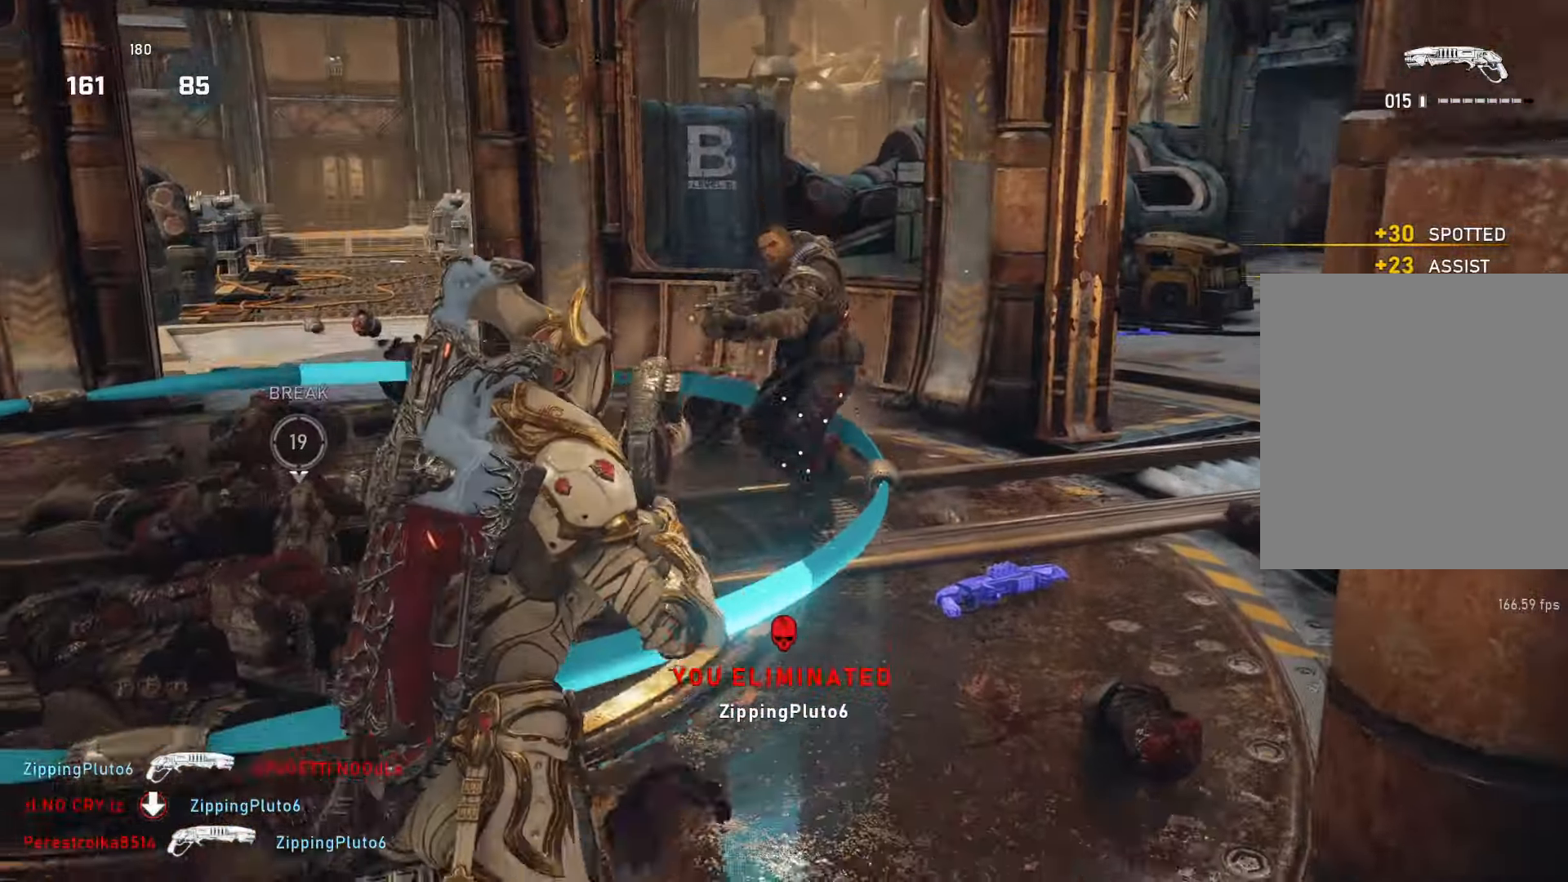
{"buttons": [], "left_stick": "right", "right_stick": "center", "events": [[267, "L1", "up"], [300, "left_stick", "up-right"], [450, "right_stick", "up"], [500, "left_stick", "right"], [500, "right_stick", "center"]]}
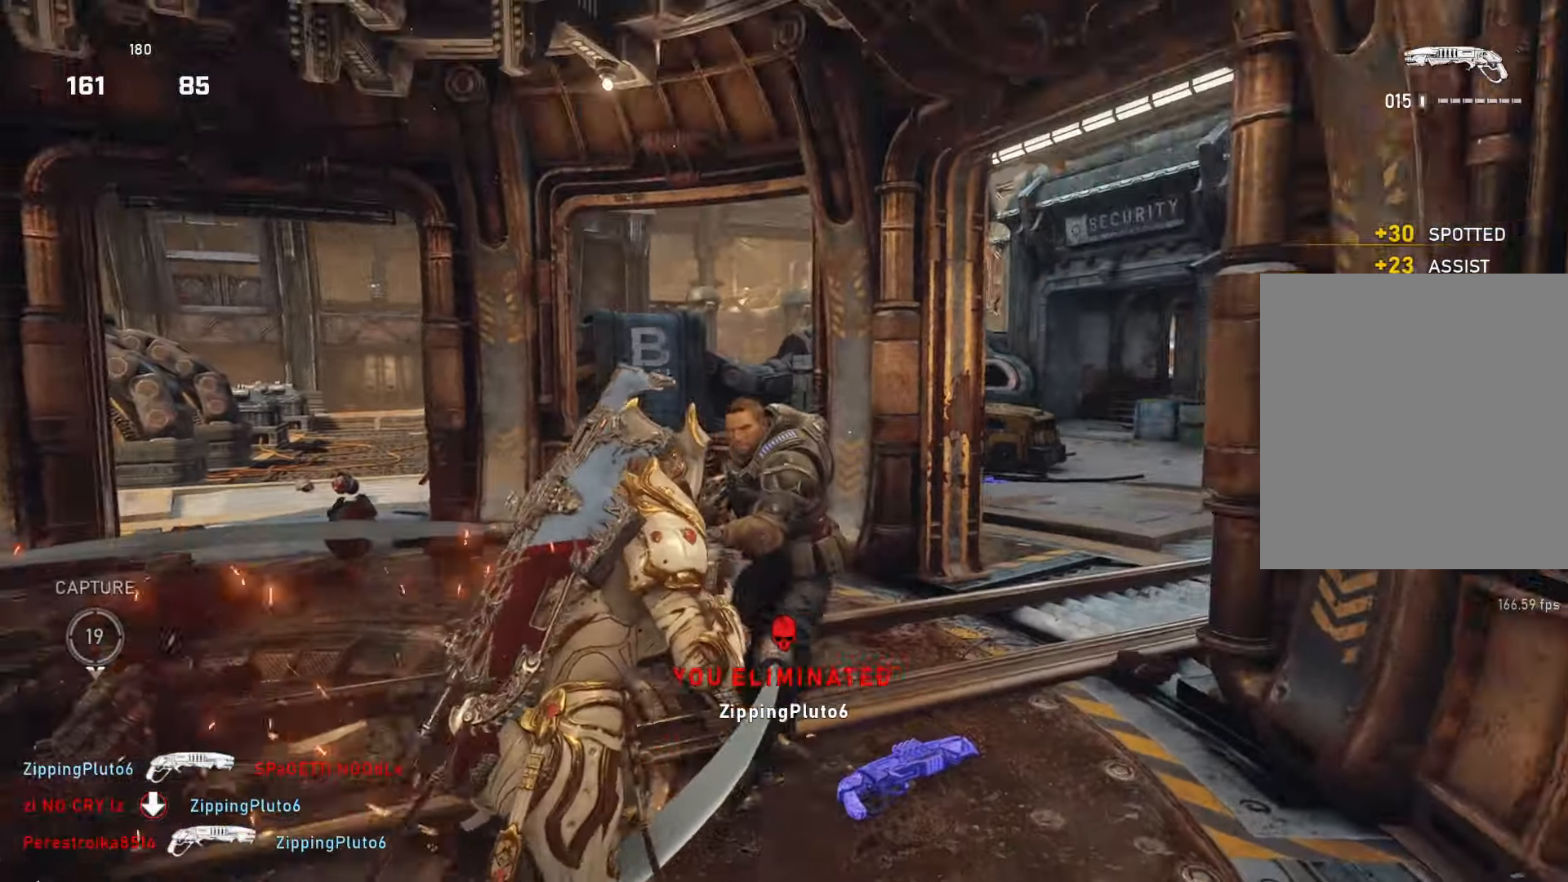
{"buttons": [], "left_stick": "center", "right_stick": "down-left", "events": [[83, "R2", "down"], [83, "left_stick", "center"], [367, "right_stick", "down-left"], [417, "R2", "up"]]}
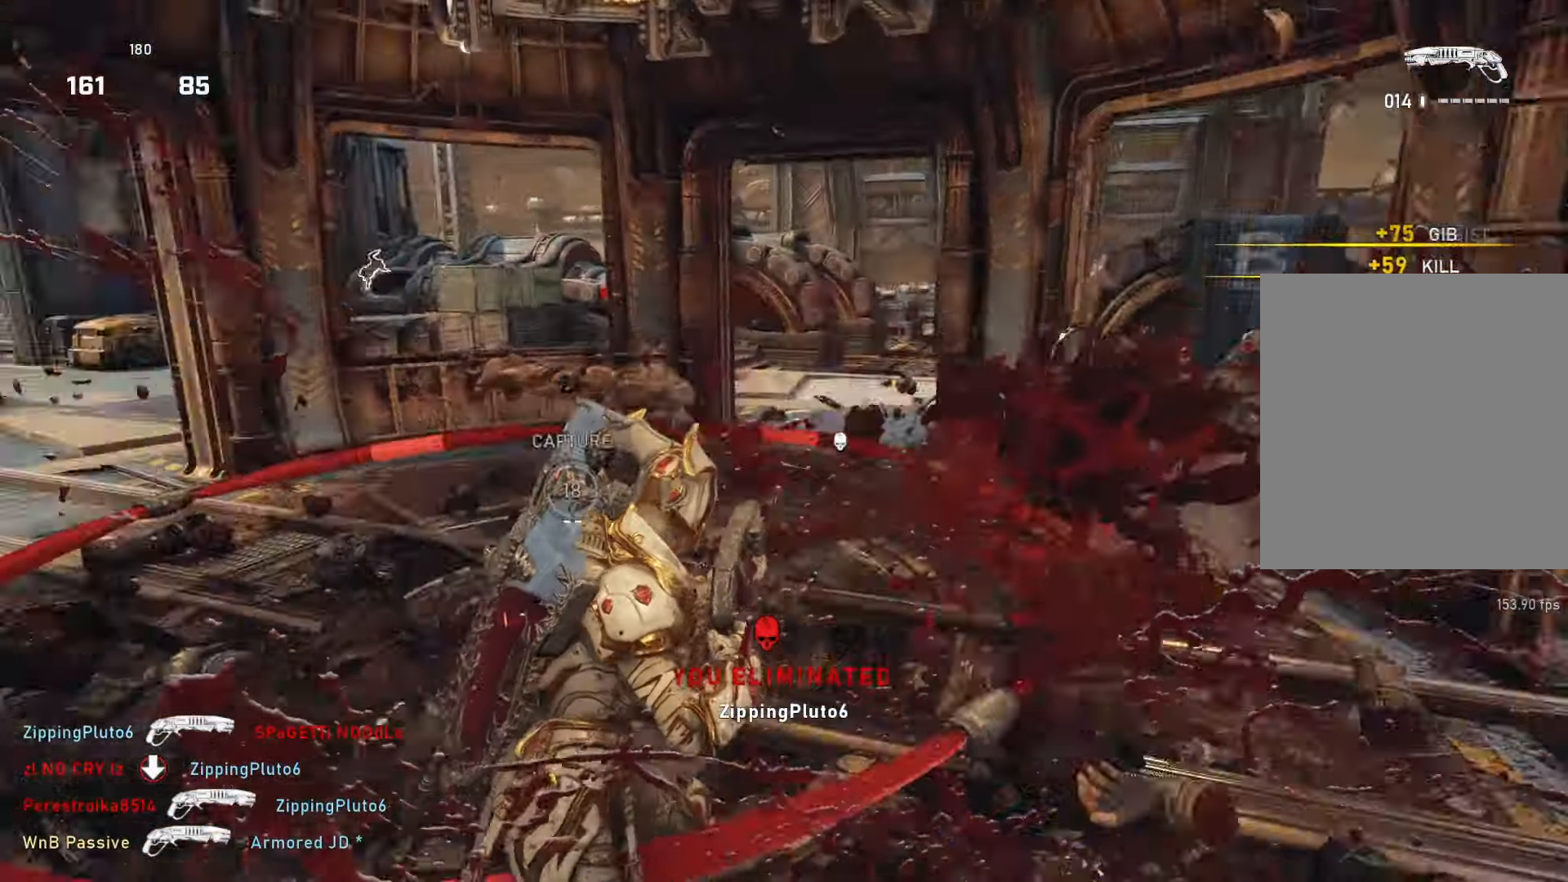
{"buttons": [], "left_stick": "up", "right_stick": "center", "events": [[67, "right_stick", "left"], [250, "right_stick", "center"], [300, "left_stick", "up"]]}
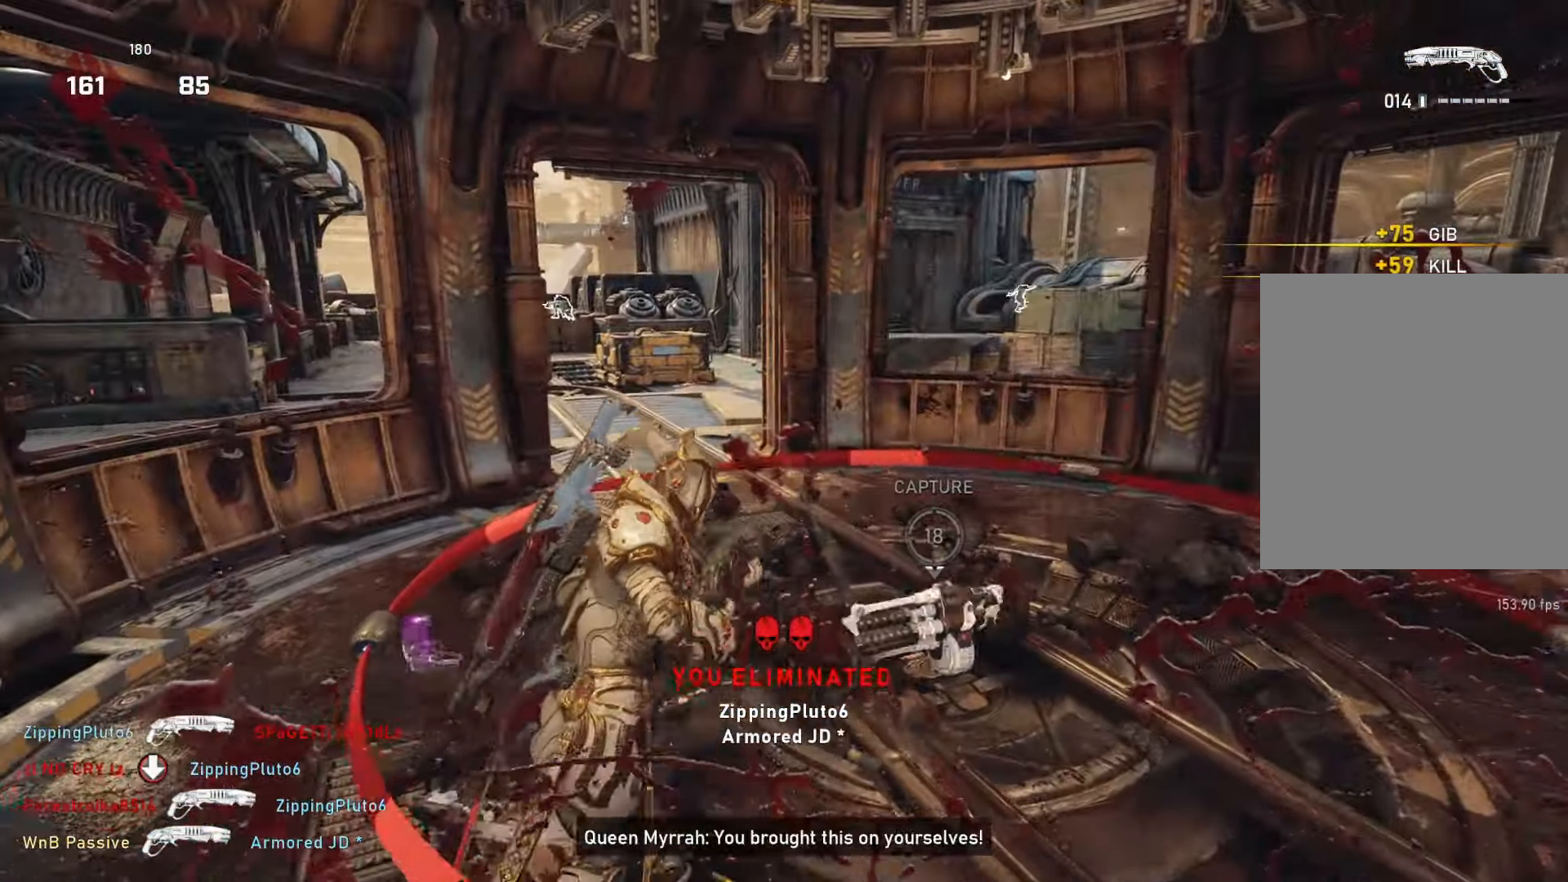
{"buttons": [], "left_stick": "up-left", "right_stick": "center", "events": [[117, "right_stick", "right"], [267, "left_stick", "up-left"], [317, "right_stick", "center"]]}
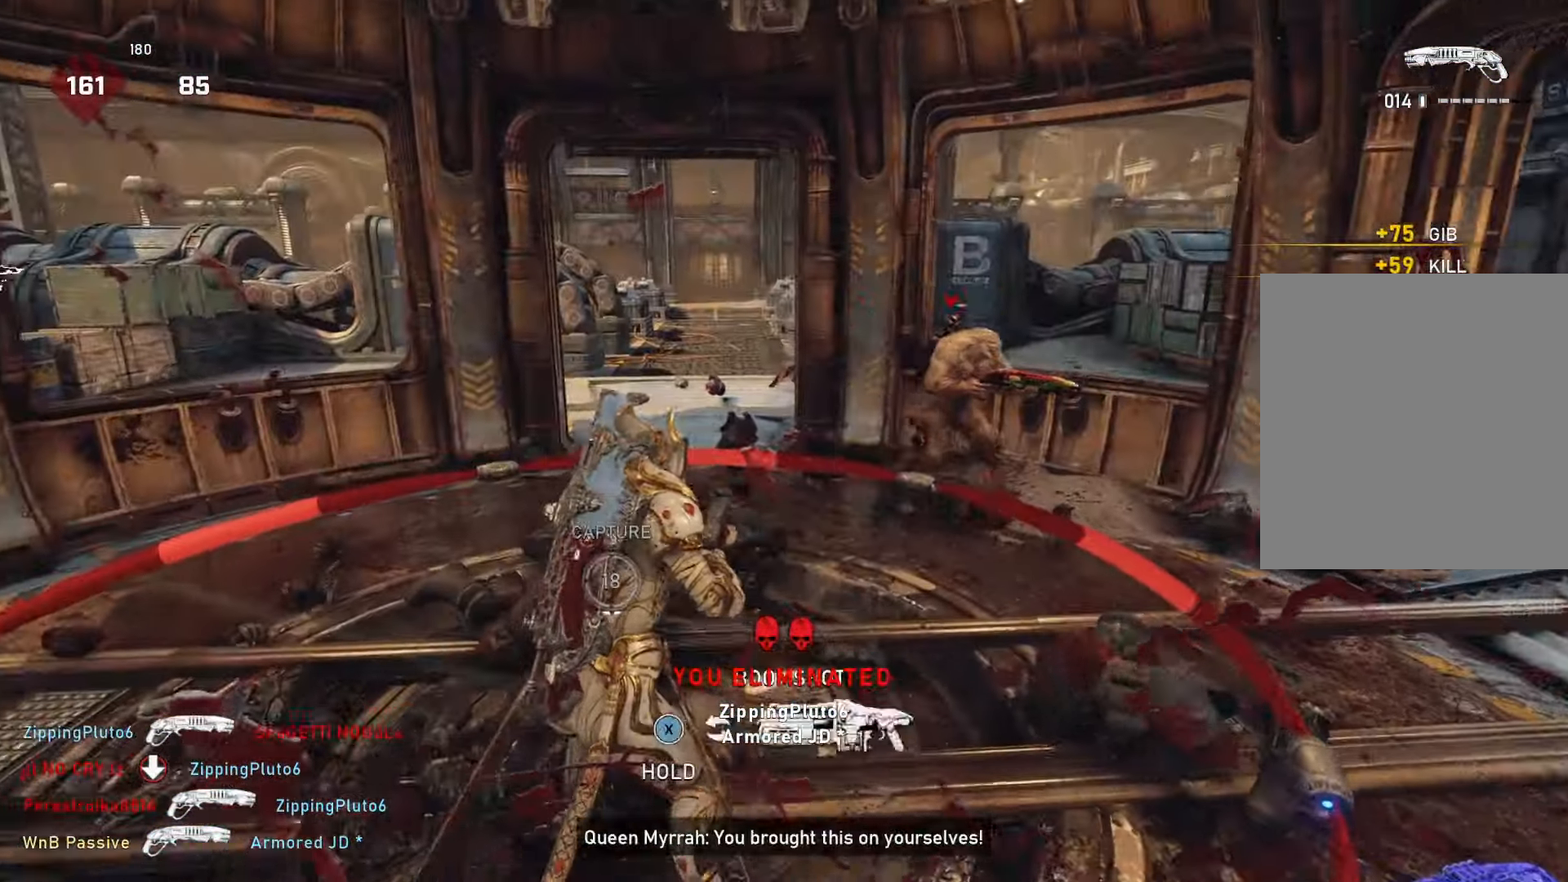
{"buttons": [], "left_stick": "left", "right_stick": "center", "events": [[17, "DPAD_RIGHT", "down"], [100, "DPAD_RIGHT", "up"], [117, "left_stick", "center"], [200, "right_stick", "right"], [317, "left_stick", "left"], [367, "right_stick", "center"]]}
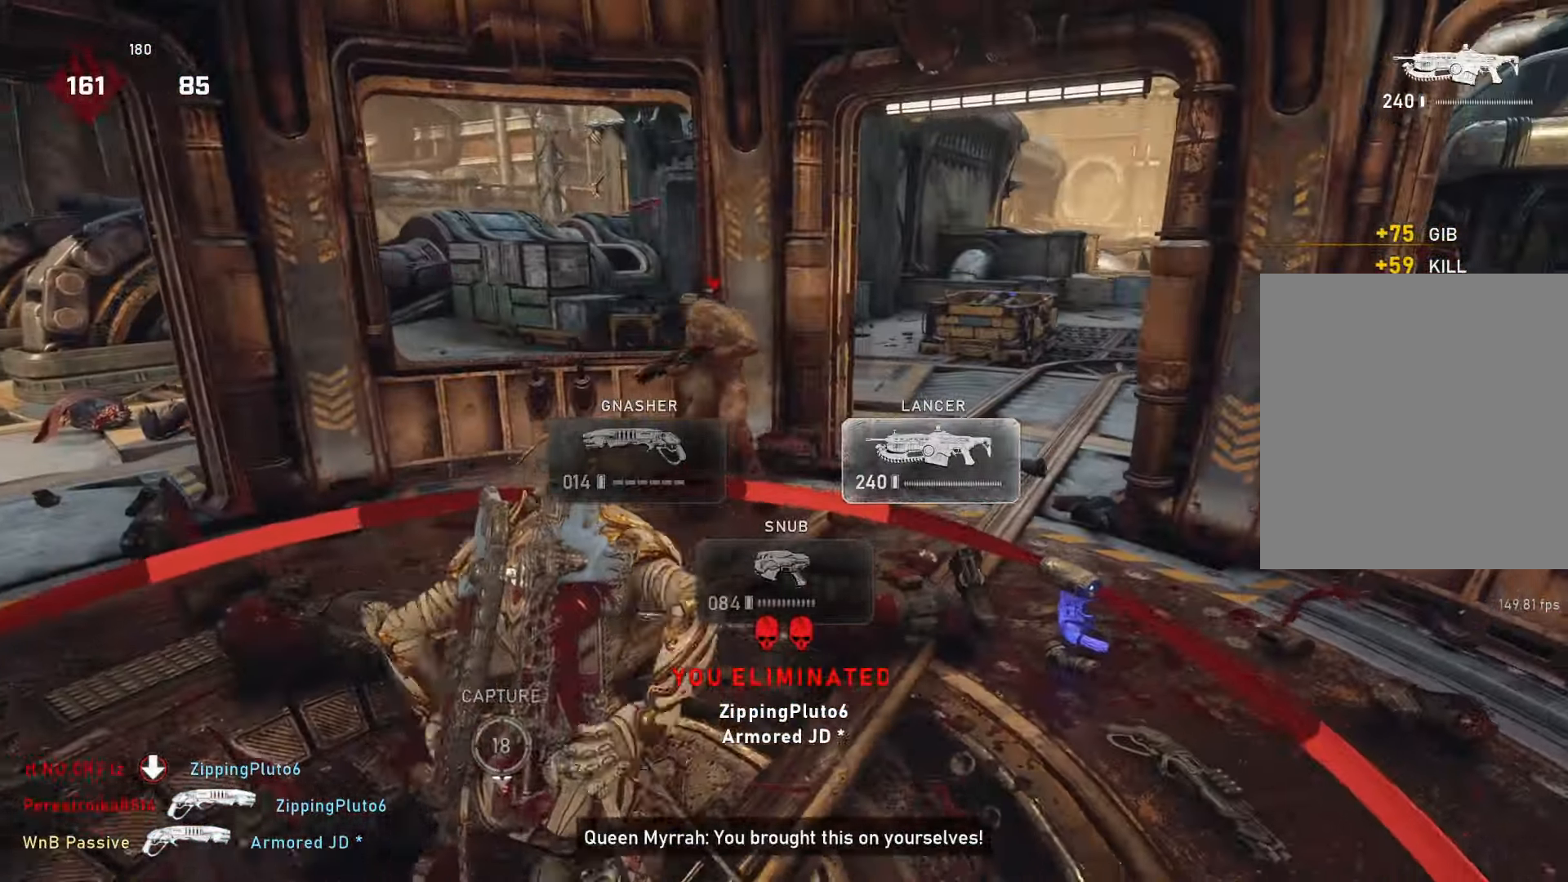
{"buttons": ["X"], "left_stick": "center", "right_stick": "center", "events": [[33, "left_stick", "center"], [233, "X", "down"]]}
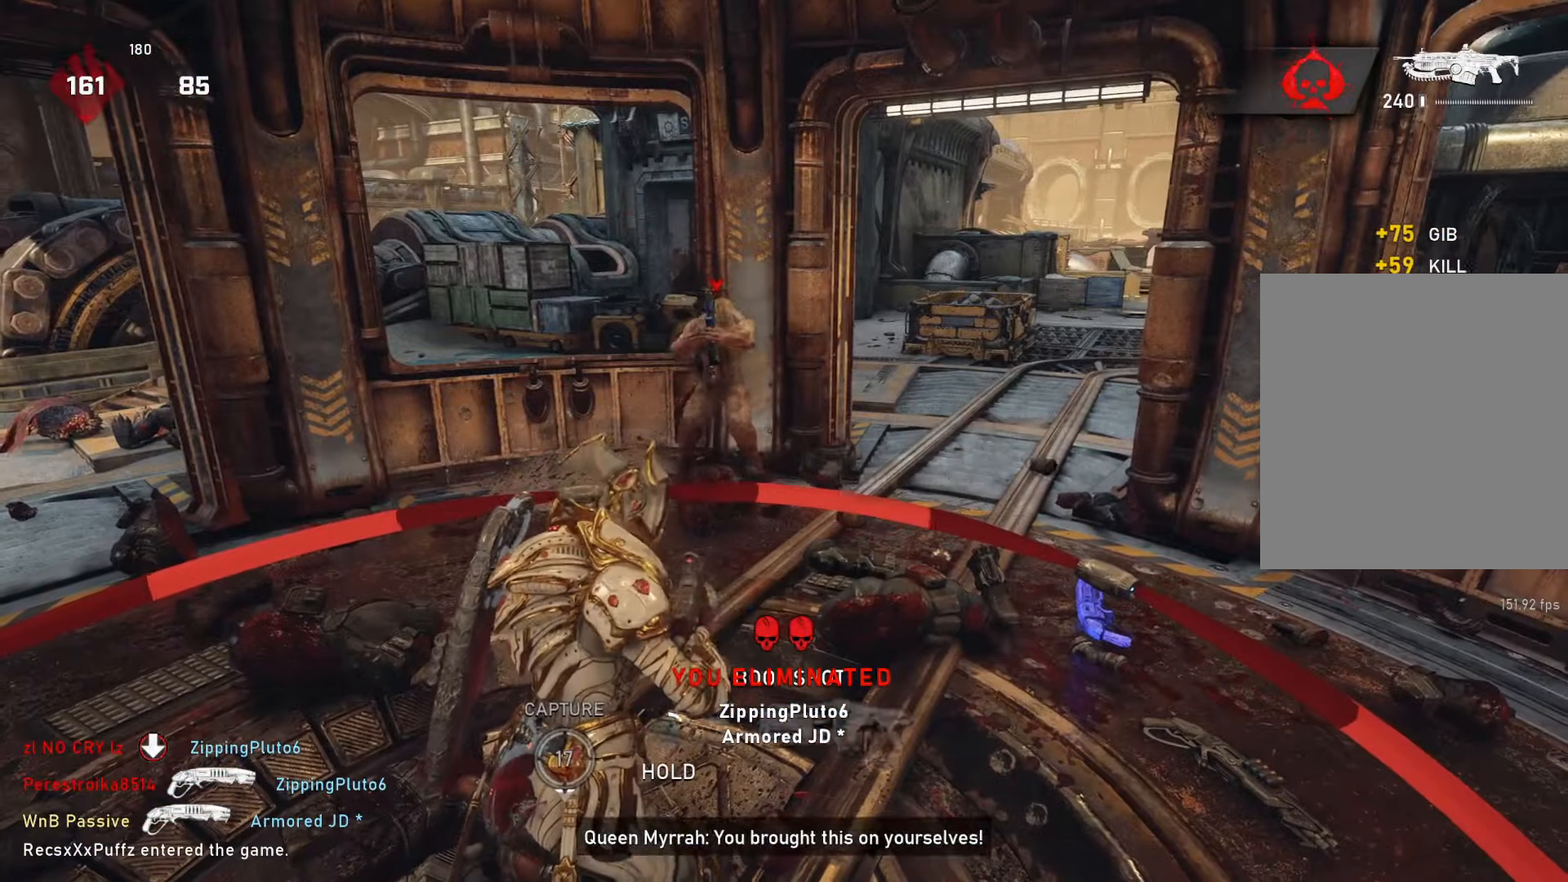
{"buttons": ["X"], "left_stick": "center", "right_stick": "center", "events": []}
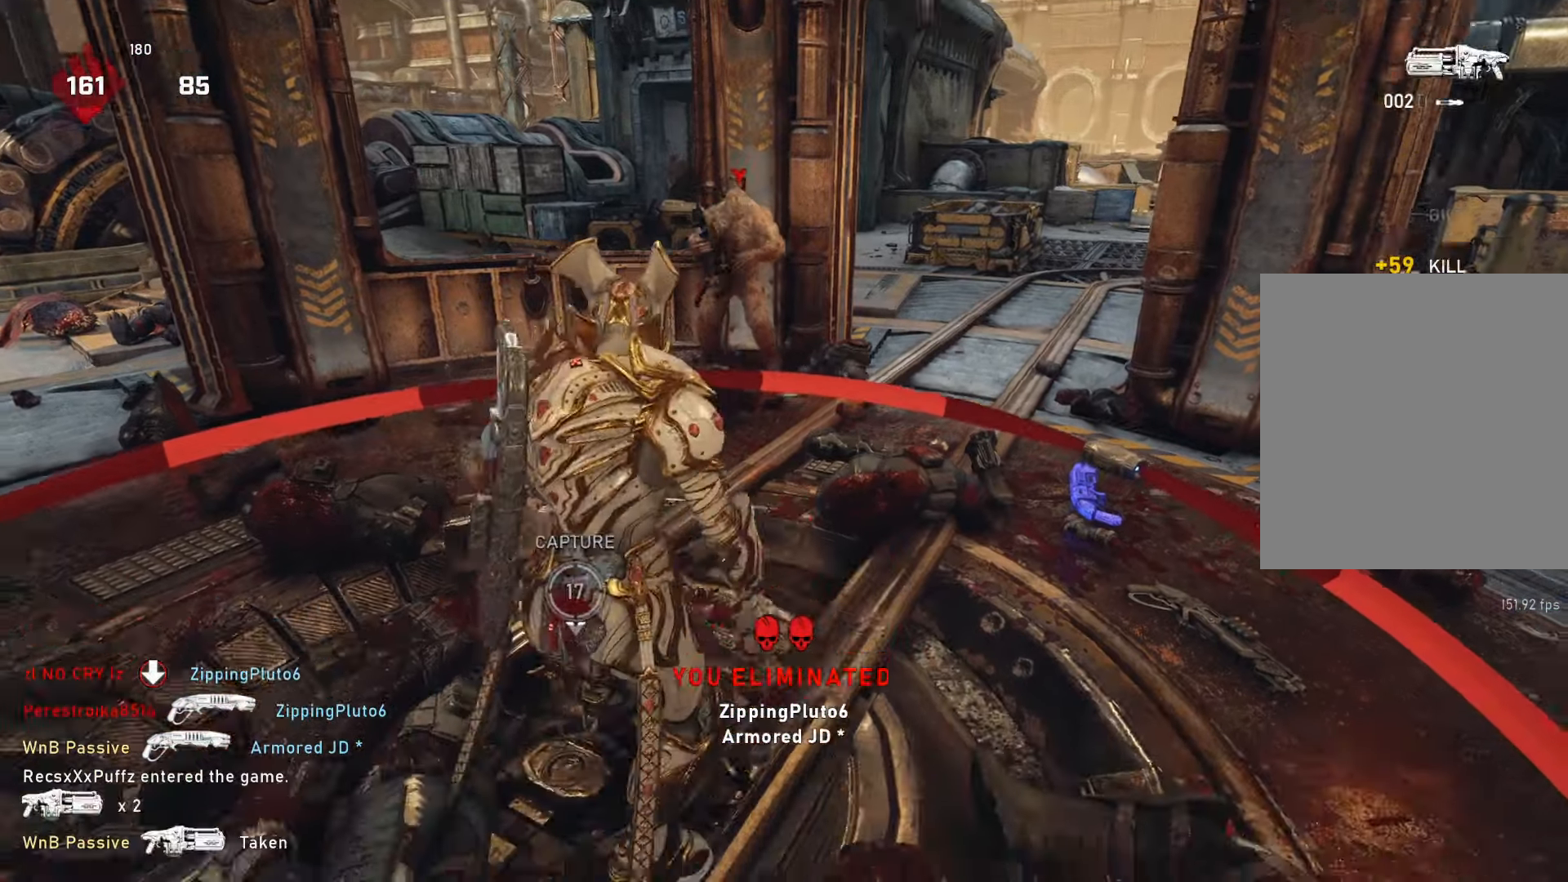
{"buttons": [], "left_stick": "center", "right_stick": "center", "events": [[17, "X", "up"], [167, "right_stick", "right"], [283, "right_stick", "center"]]}
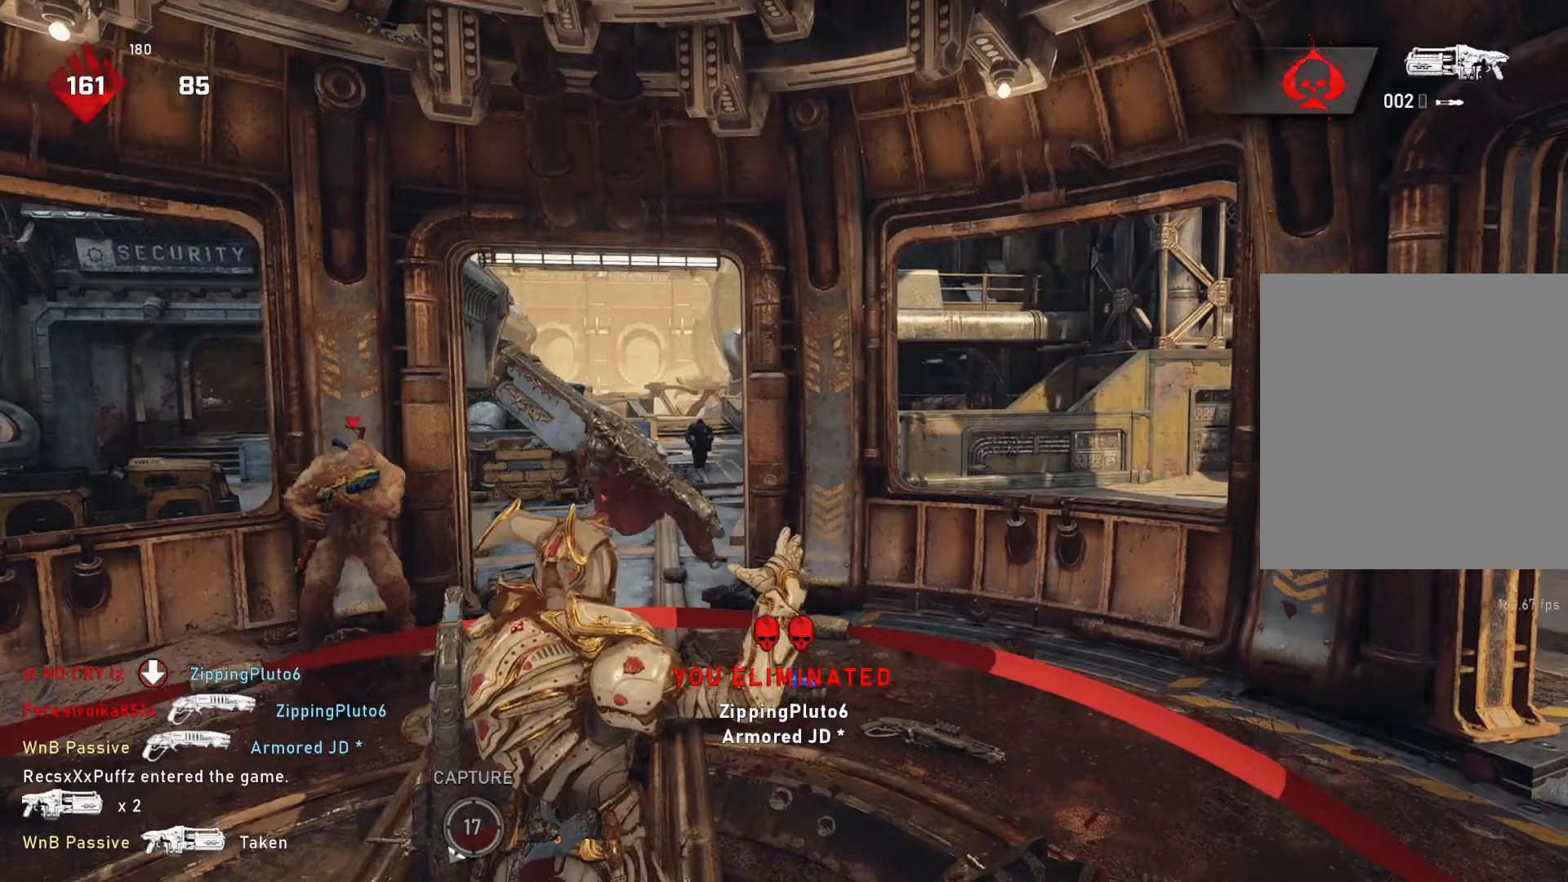
{"buttons": [], "left_stick": "left", "right_stick": "center", "events": [[183, "right_stick", "left"], [267, "right_stick", "center"], [300, "left_stick", "left"]]}
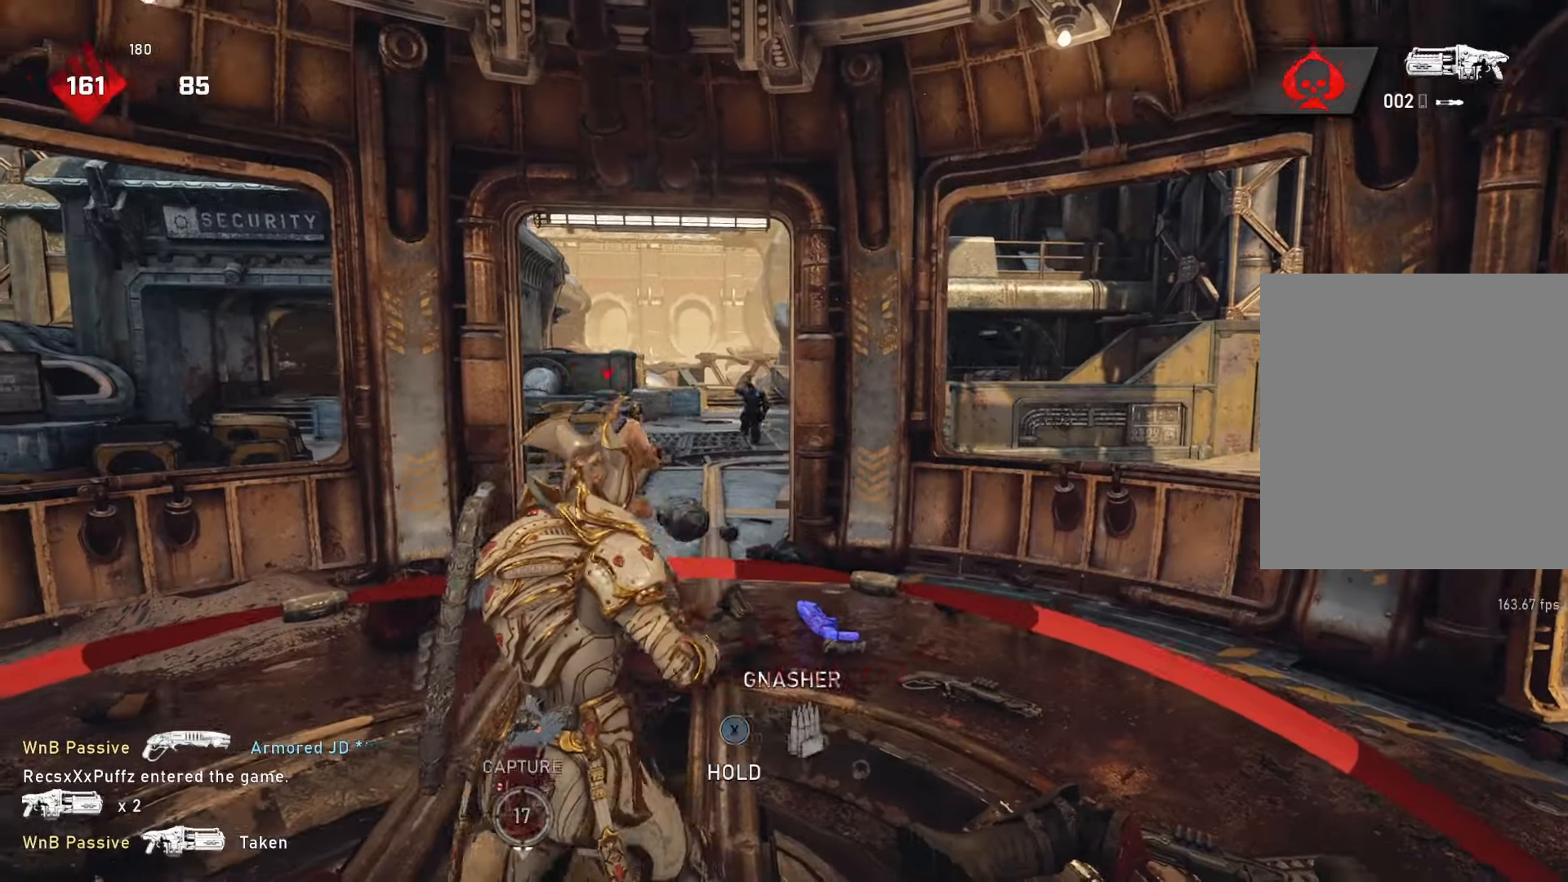
{"buttons": ["L2"], "left_stick": "up-left", "right_stick": "center", "events": [[33, "left_stick", "up-left"], [283, "right_stick", "down"], [350, "right_stick", "center"], [500, "L2", "down"]]}
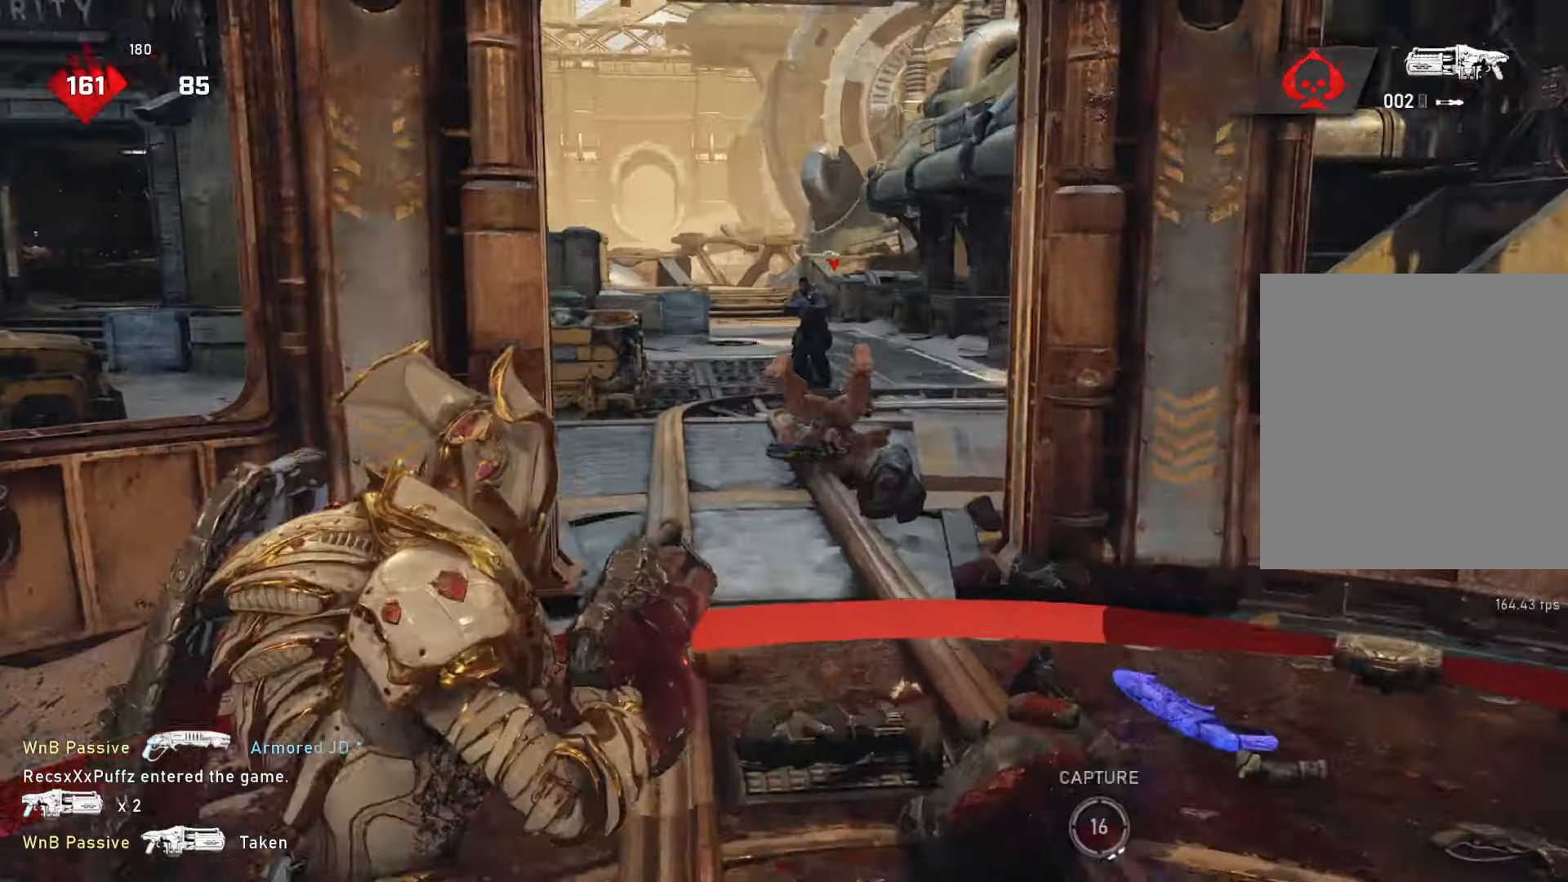
{"buttons": ["L2", "R2"], "left_stick": "left", "right_stick": "center", "events": [[150, "right_stick", "up"], [233, "left_stick", "center"], [283, "right_stick", "center"], [417, "left_stick", "left"], [500, "R2", "down"]]}
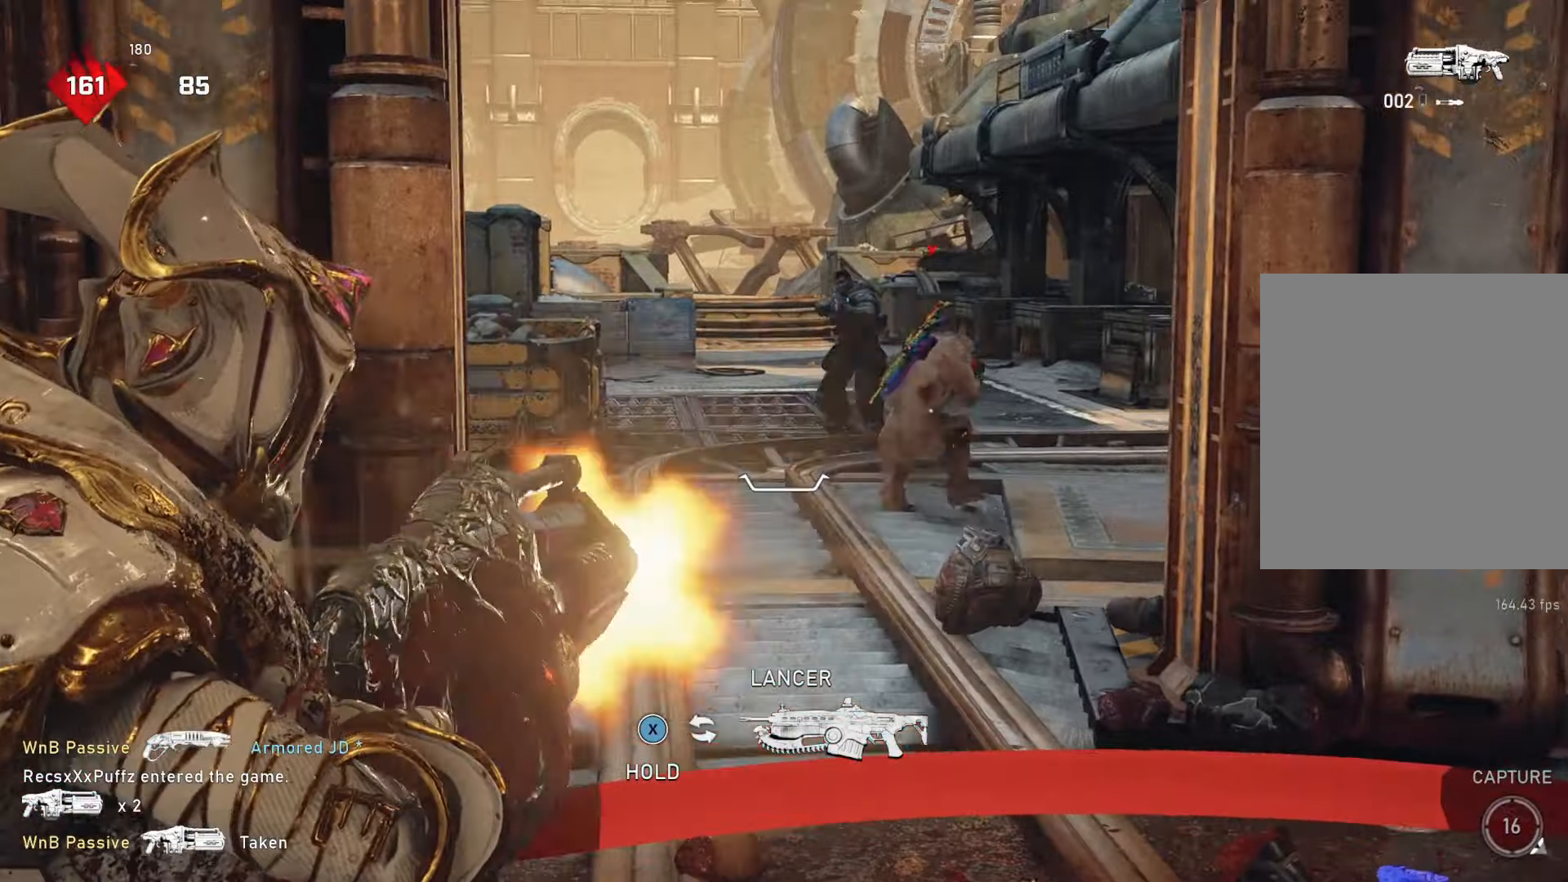
{"buttons": [], "left_stick": "down-right", "right_stick": "center", "events": [[83, "R2", "up"], [133, "L2", "up"], [183, "left_stick", "center"], [317, "left_stick", "down-right"]]}
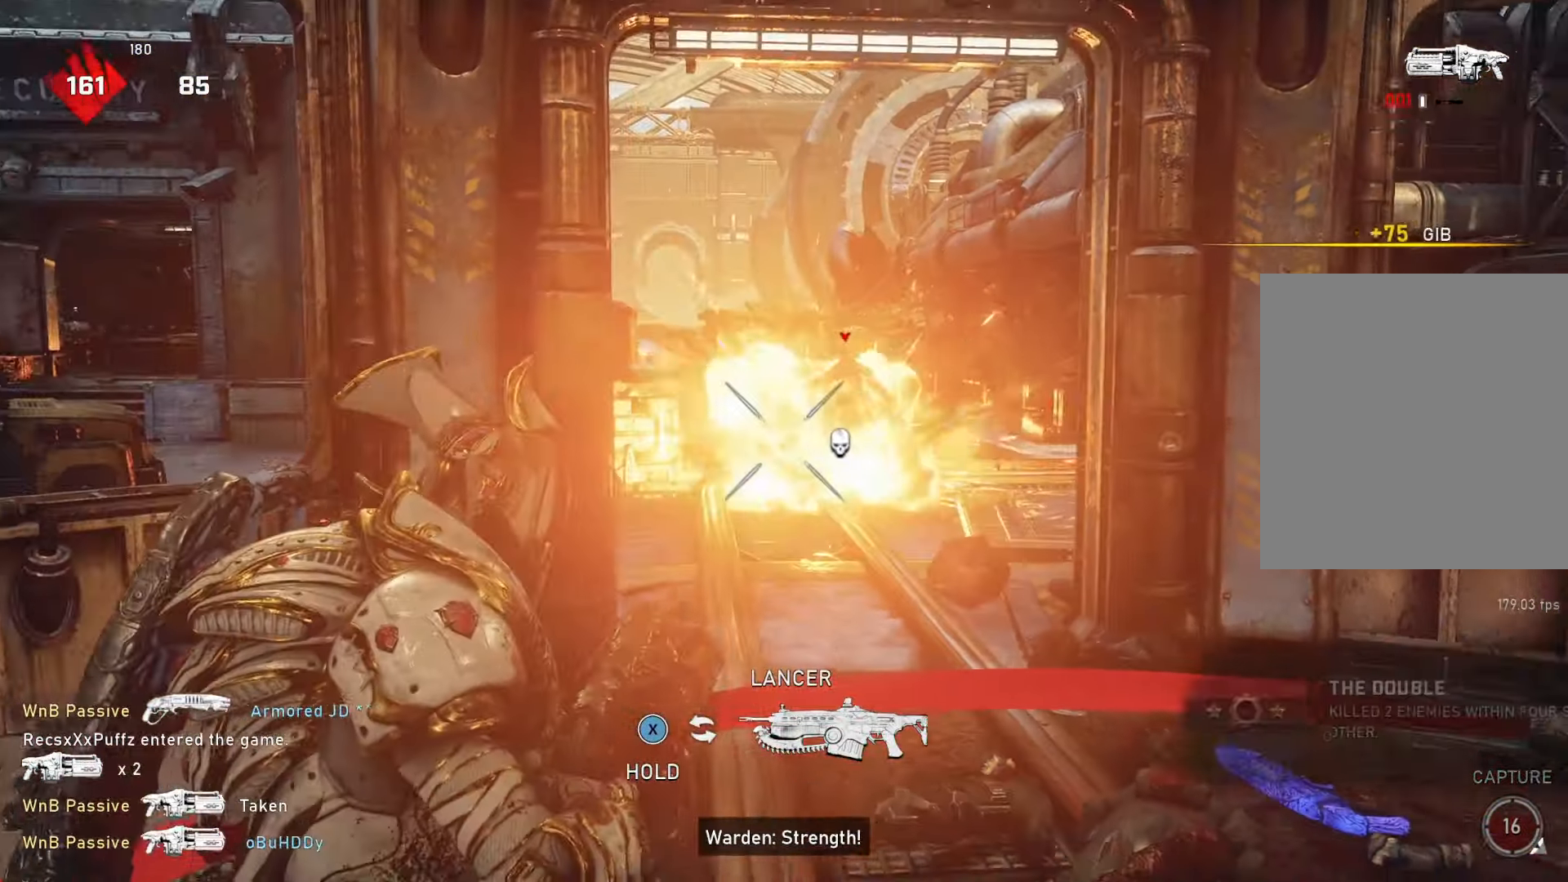
{"buttons": [], "left_stick": "center", "right_stick": "center", "events": [[150, "left_stick", "center"], [250, "right_stick", "left"], [483, "right_stick", "center"]]}
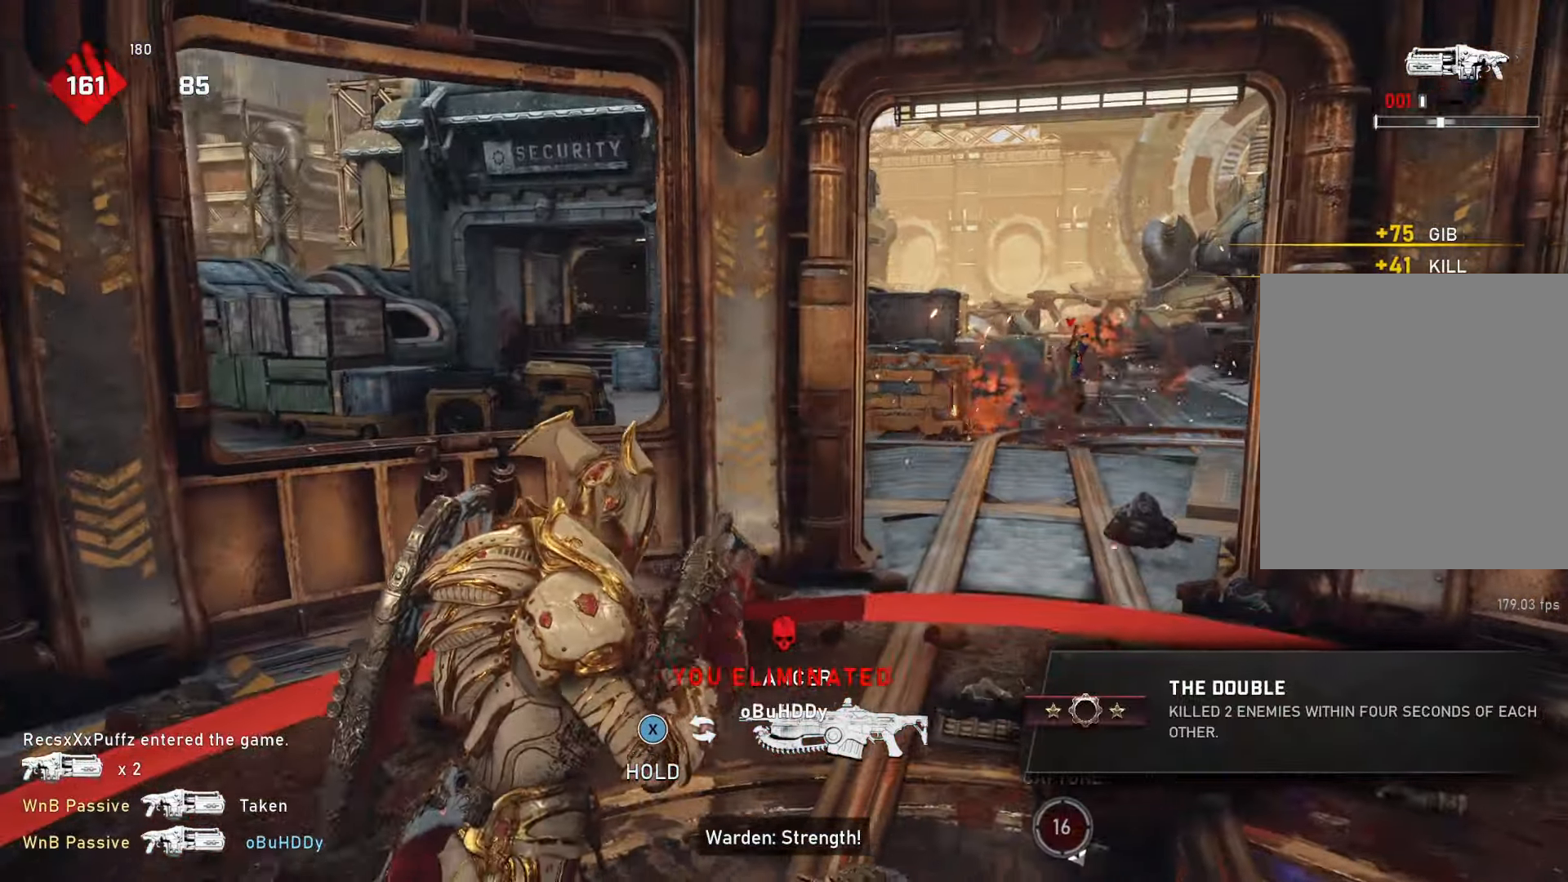
{"buttons": [], "left_stick": "center", "right_stick": "center"}
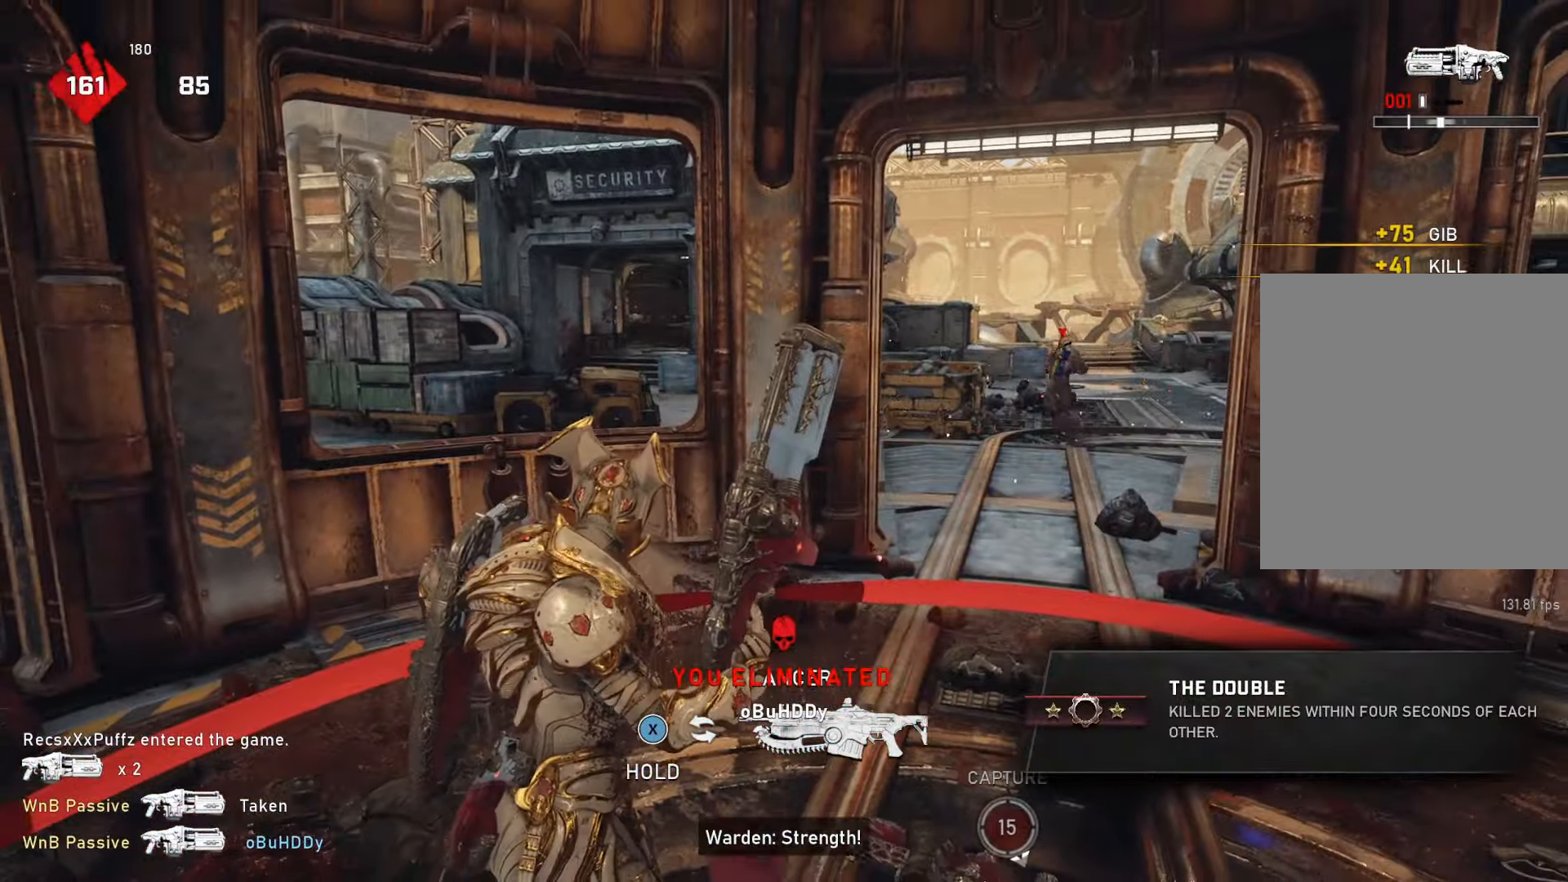
{"buttons": ["R1"], "left_stick": "center", "right_stick": "center", "events": [[500, "R1", "down"]]}
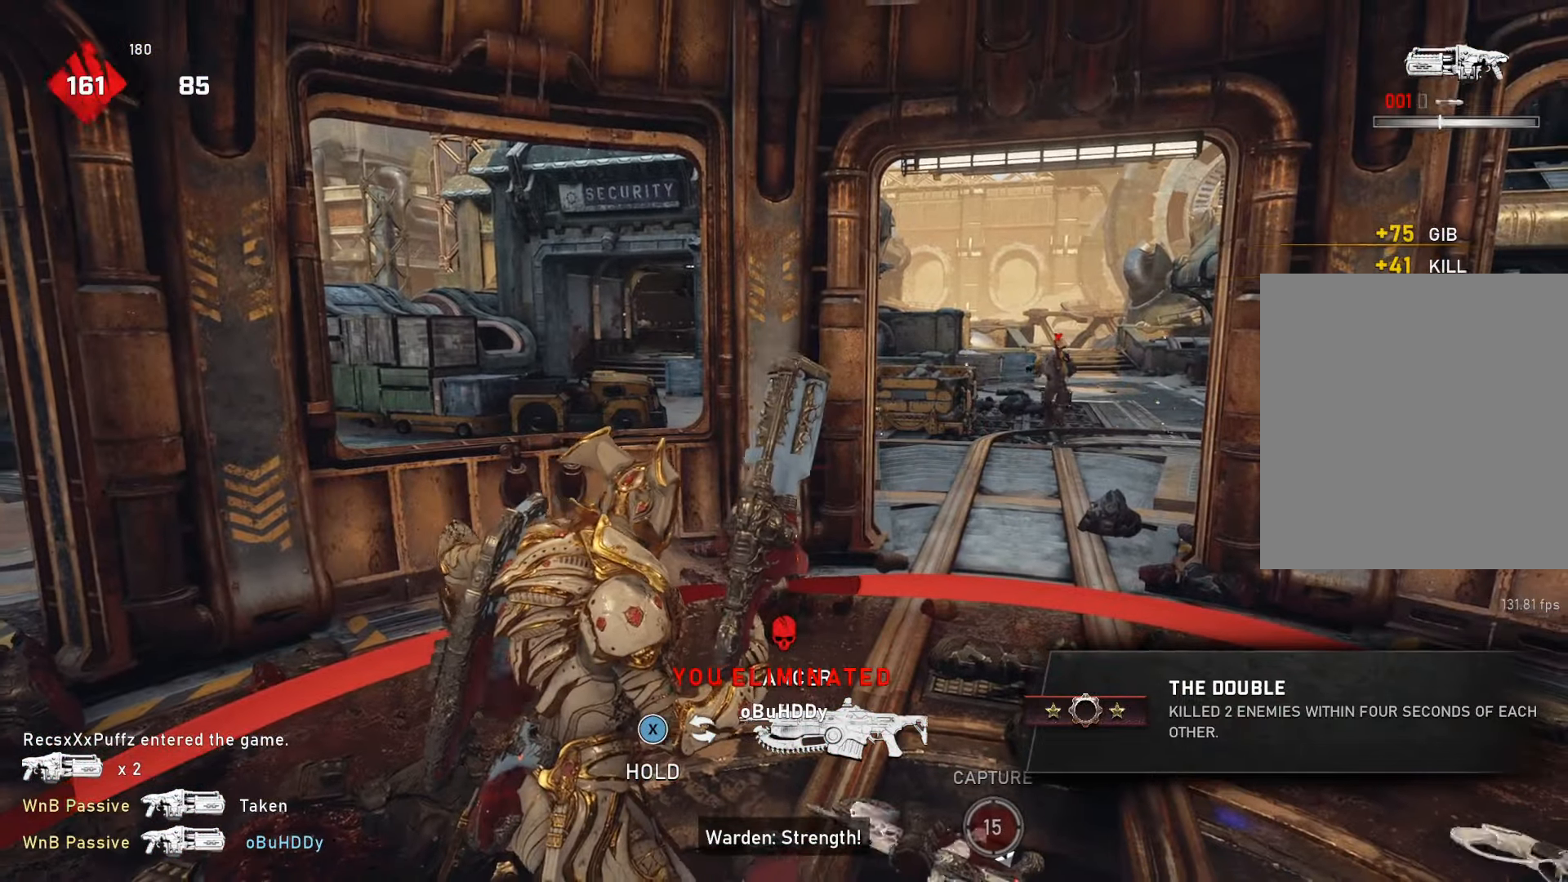
{"buttons": [], "left_stick": "center", "right_stick": "center", "events": [[50, "R1", "up"]]}
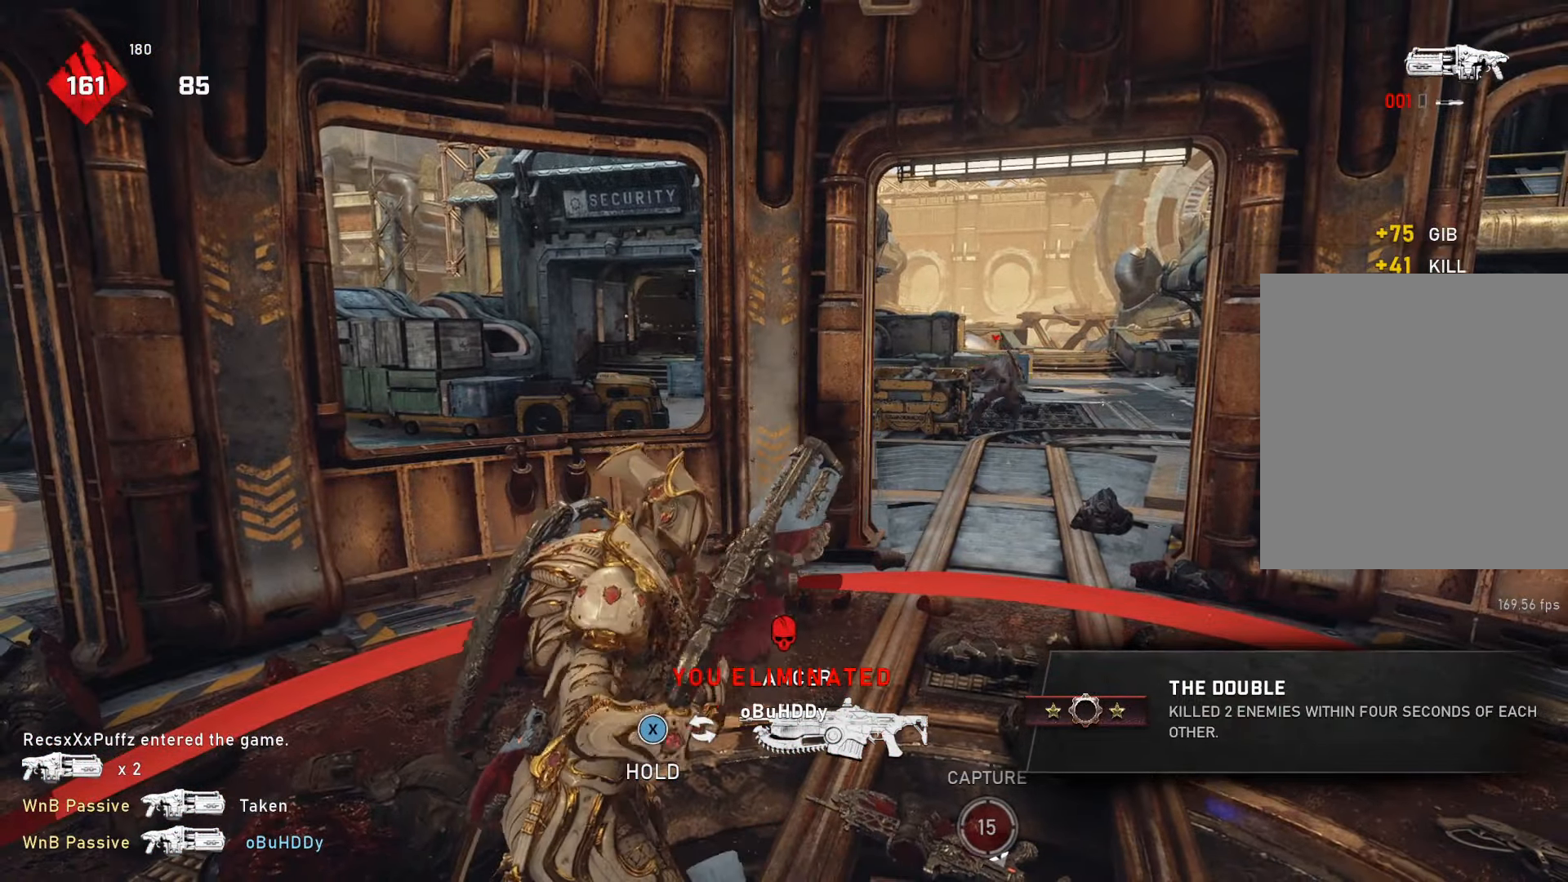
{"buttons": [], "left_stick": "center", "right_stick": "center", "events": [[83, "right_stick", "left"], [333, "right_stick", "center"]]}
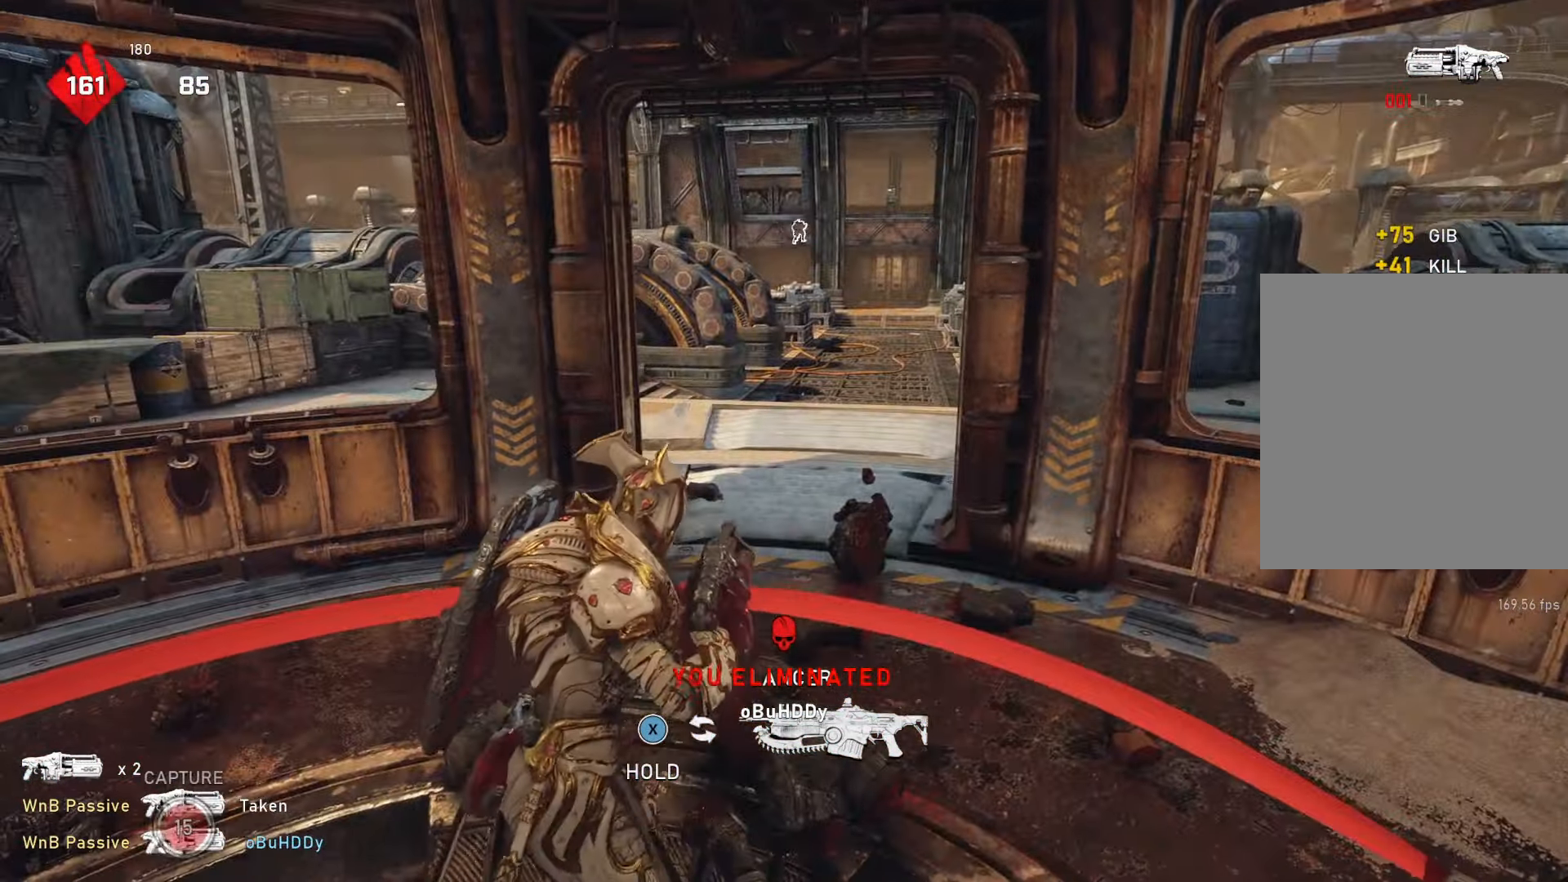
{"buttons": [], "left_stick": "center", "right_stick": "left", "events": [[417, "right_stick", "left"]]}
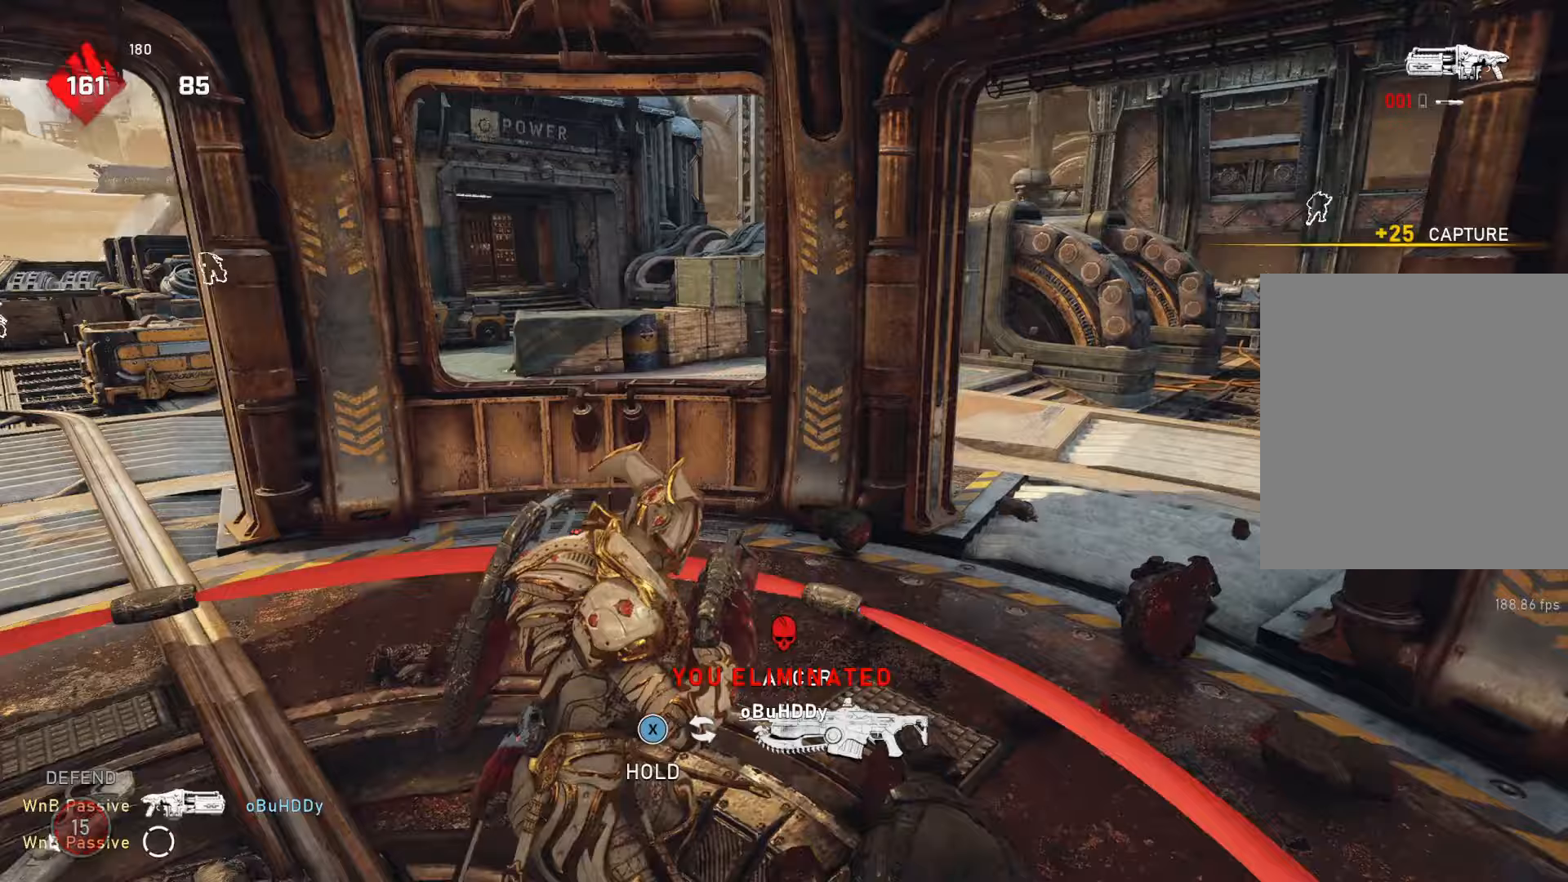
{"buttons": [], "left_stick": "up", "right_stick": "center", "events": [[167, "right_stick", "center"], [483, "left_stick", "up"]]}
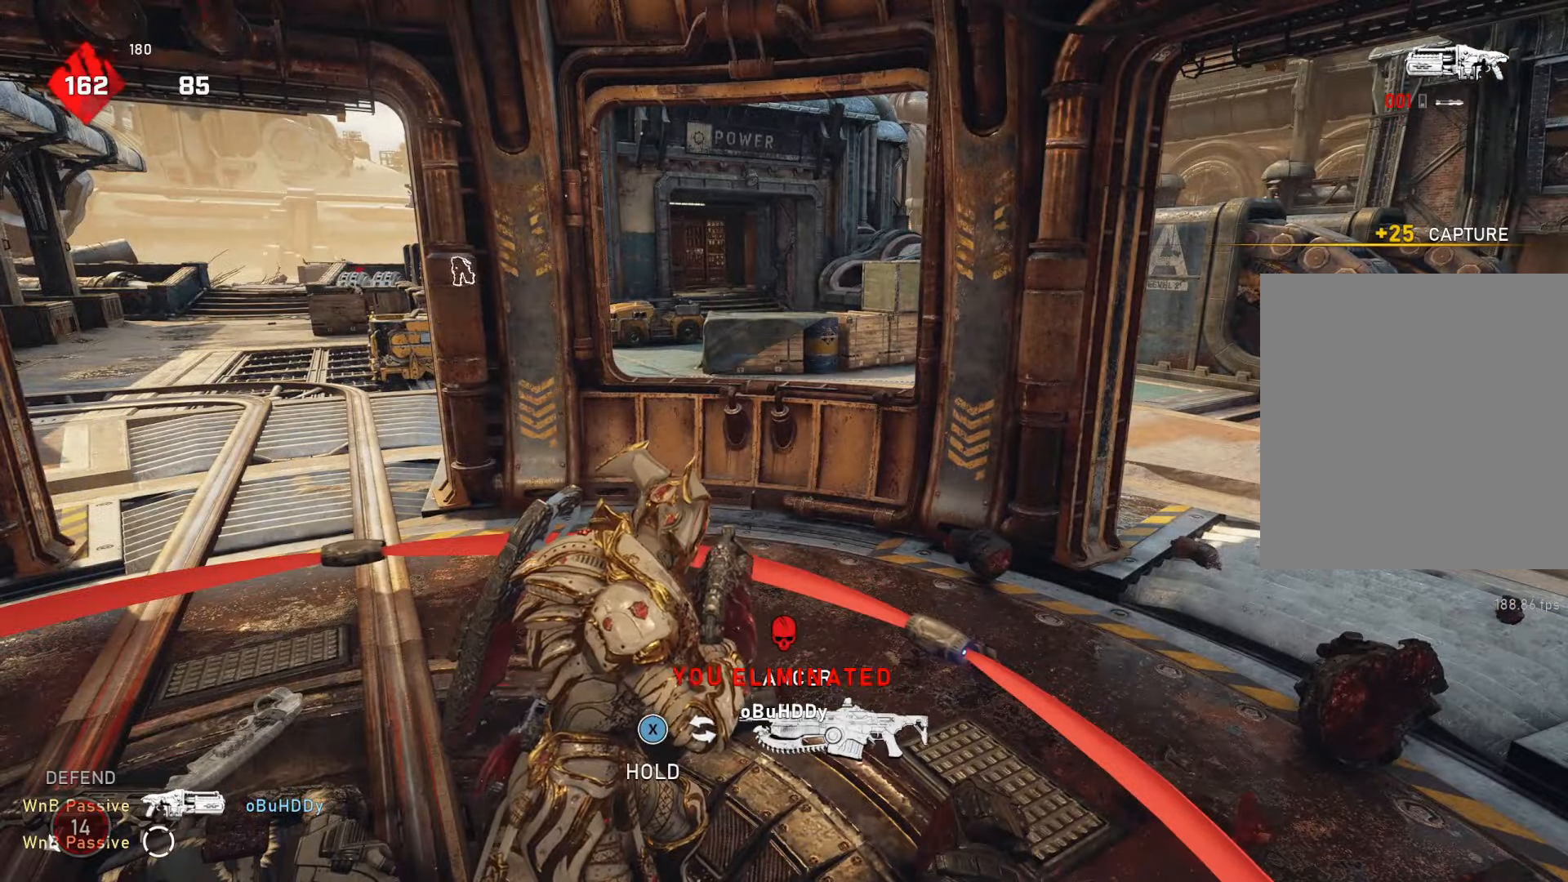
{"buttons": [], "left_stick": "center", "right_stick": "center", "events": [[250, "left_stick", "center"]]}
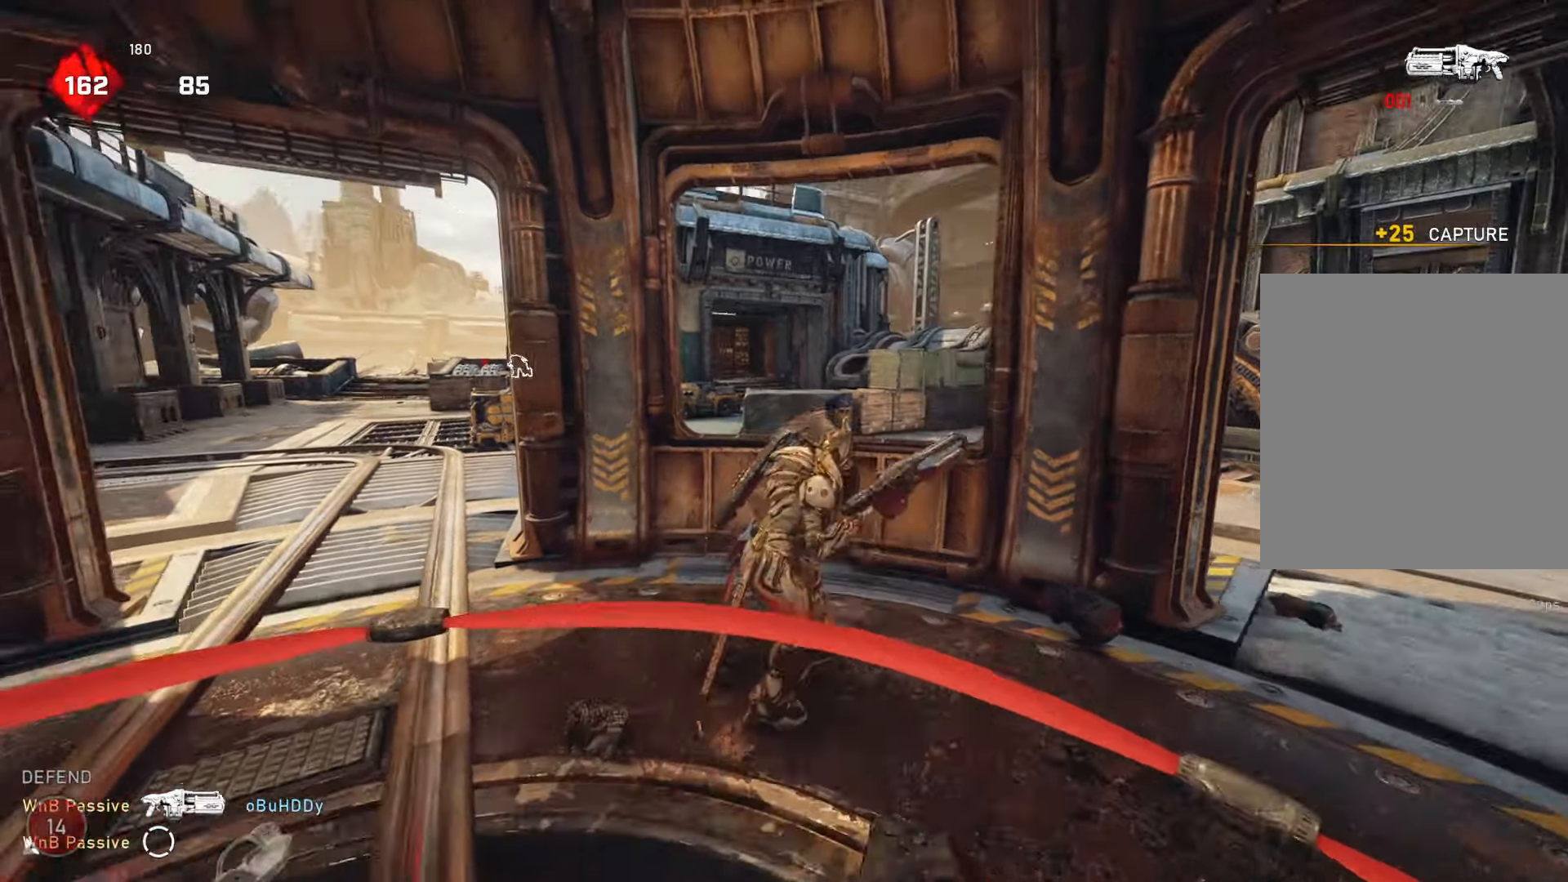
{"buttons": [], "left_stick": "center", "right_stick": "center", "events": []}
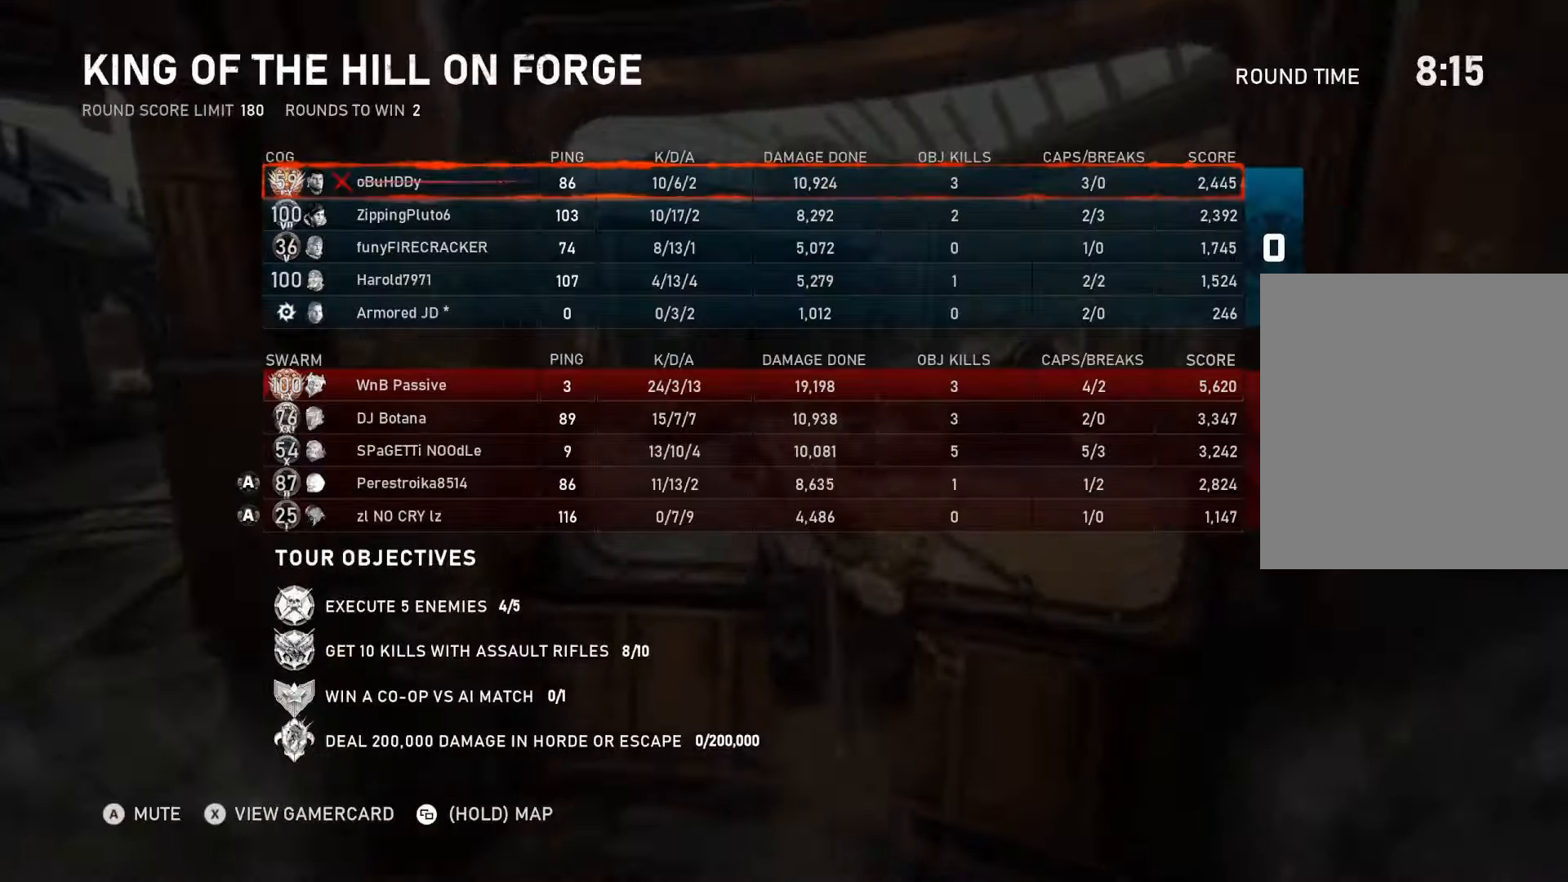
{"buttons": [], "left_stick": "up", "right_stick": "right", "events": [[283, "SELECT", "down"], [317, "SELECT", "up"], [450, "left_stick", "up"], [450, "right_stick", "right"]]}
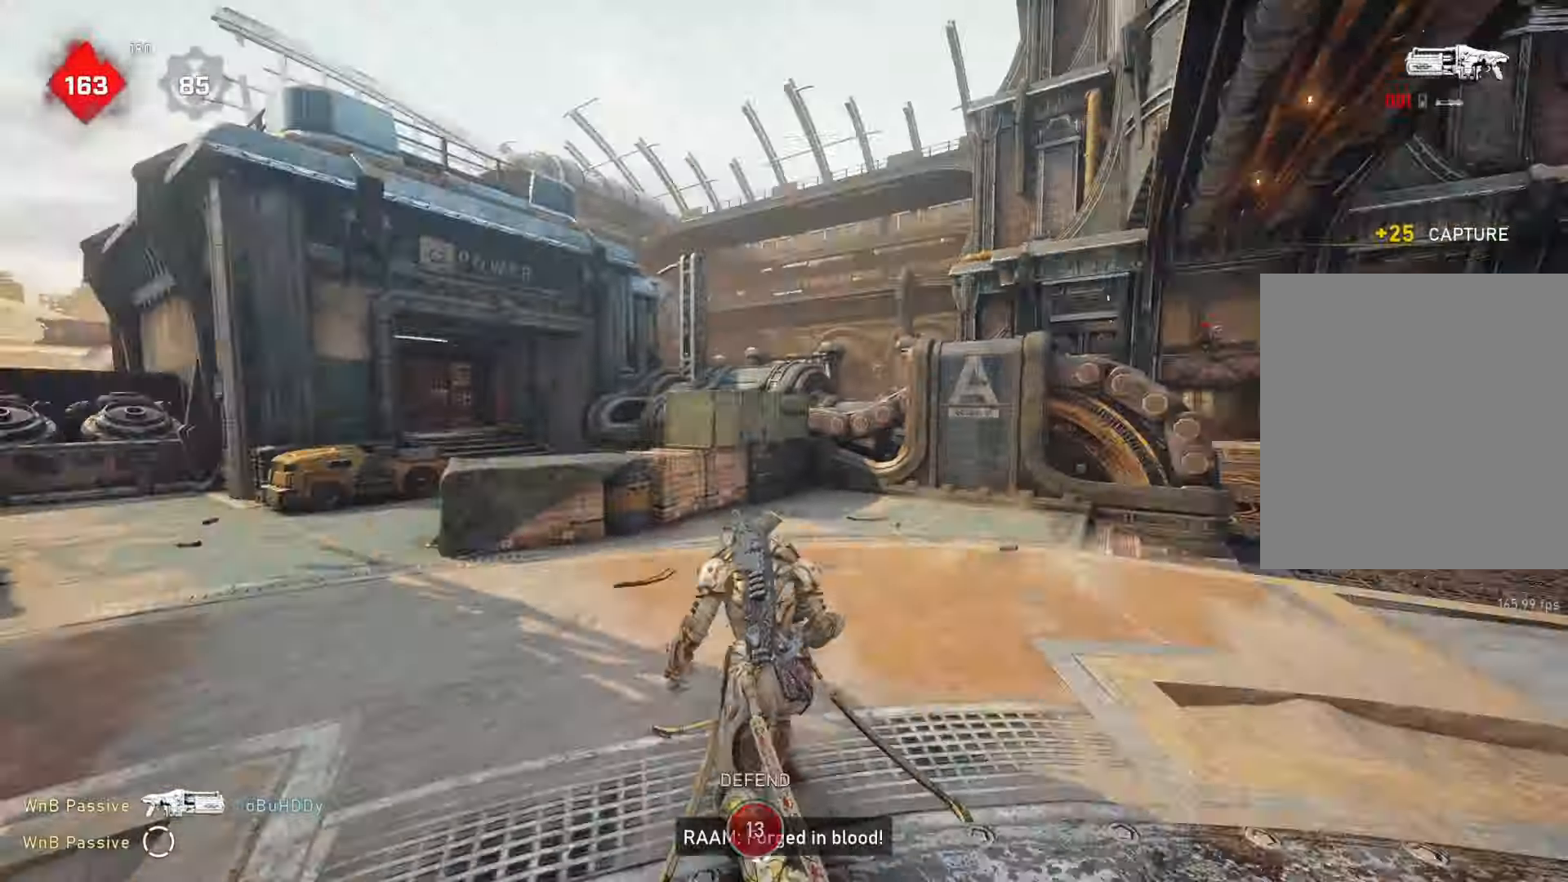
{"buttons": [], "left_stick": "up-right", "right_stick": "center", "events": [[117, "right_stick", "center"], [400, "left_stick", "up-right"]]}
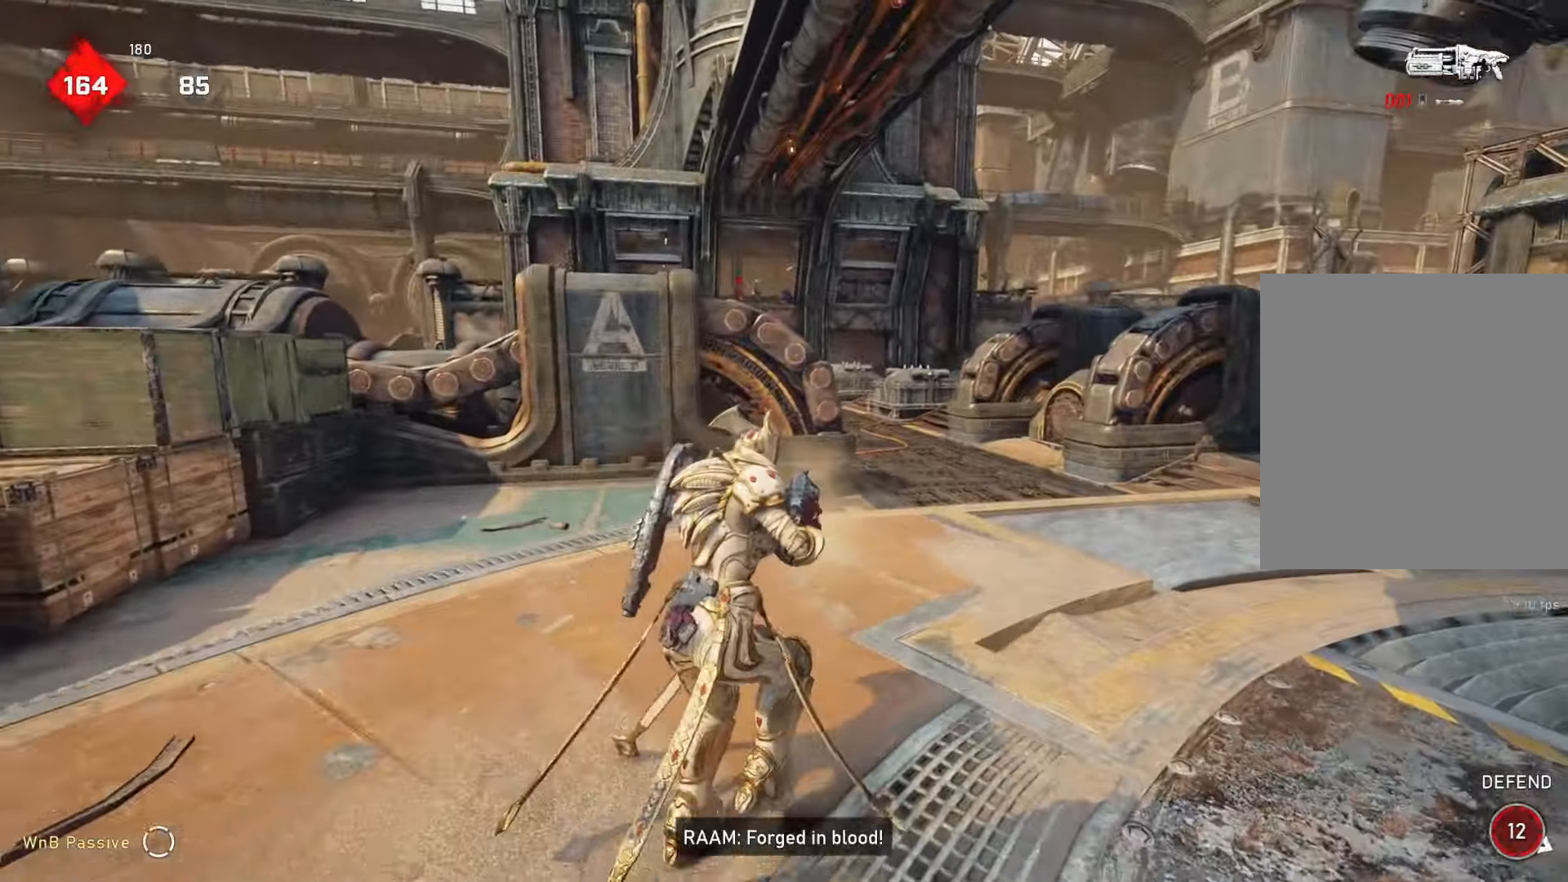
{"buttons": ["L2"], "left_stick": "up-right", "right_stick": "up-left", "events": [[200, "right_stick", "up"], [283, "right_stick", "center"], [333, "L2", "down"], [483, "right_stick", "up-left"]]}